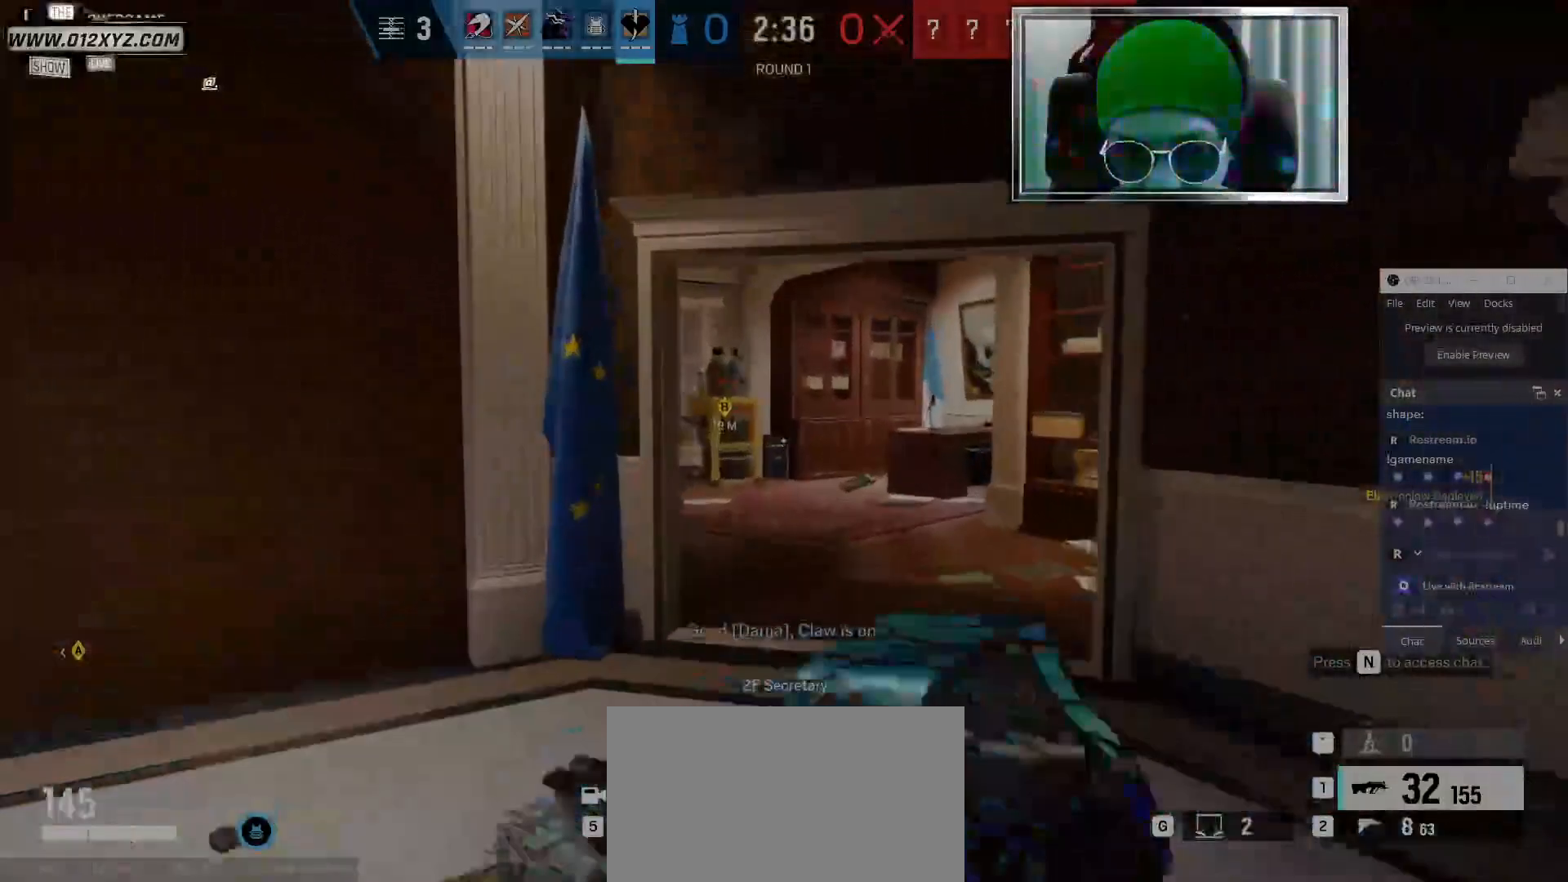
Gameplay with keyboard and mouse; each line is a JSON object with the keys and mouse buttons held at the frame after it. "events" lists presses ("down") and releases ("up") of "1", "2", "3", "4", "5", "a", "alt", "b", "c", "ctrl", "d", "e", "f", "g", "q", "r", "s", "shift", "space", "t", "tab", "v", "w", "x", "z", "mouse_left", "mouse_wheel" and "mouse_right" between this image and that frame as [ms after this image, input, new state], when the widget could be followed in between. "mouse_left", "mouse_wheel", "mouse_right" = the "left", "wheel", "right" buttons of the "mouse" list. No other keys are recorded. "wheel" means that the mouse wheel is clicked or scrolled. Not read: mouse_move.
{"keys": ["shift", "w"], "mouse": [], "events": []}
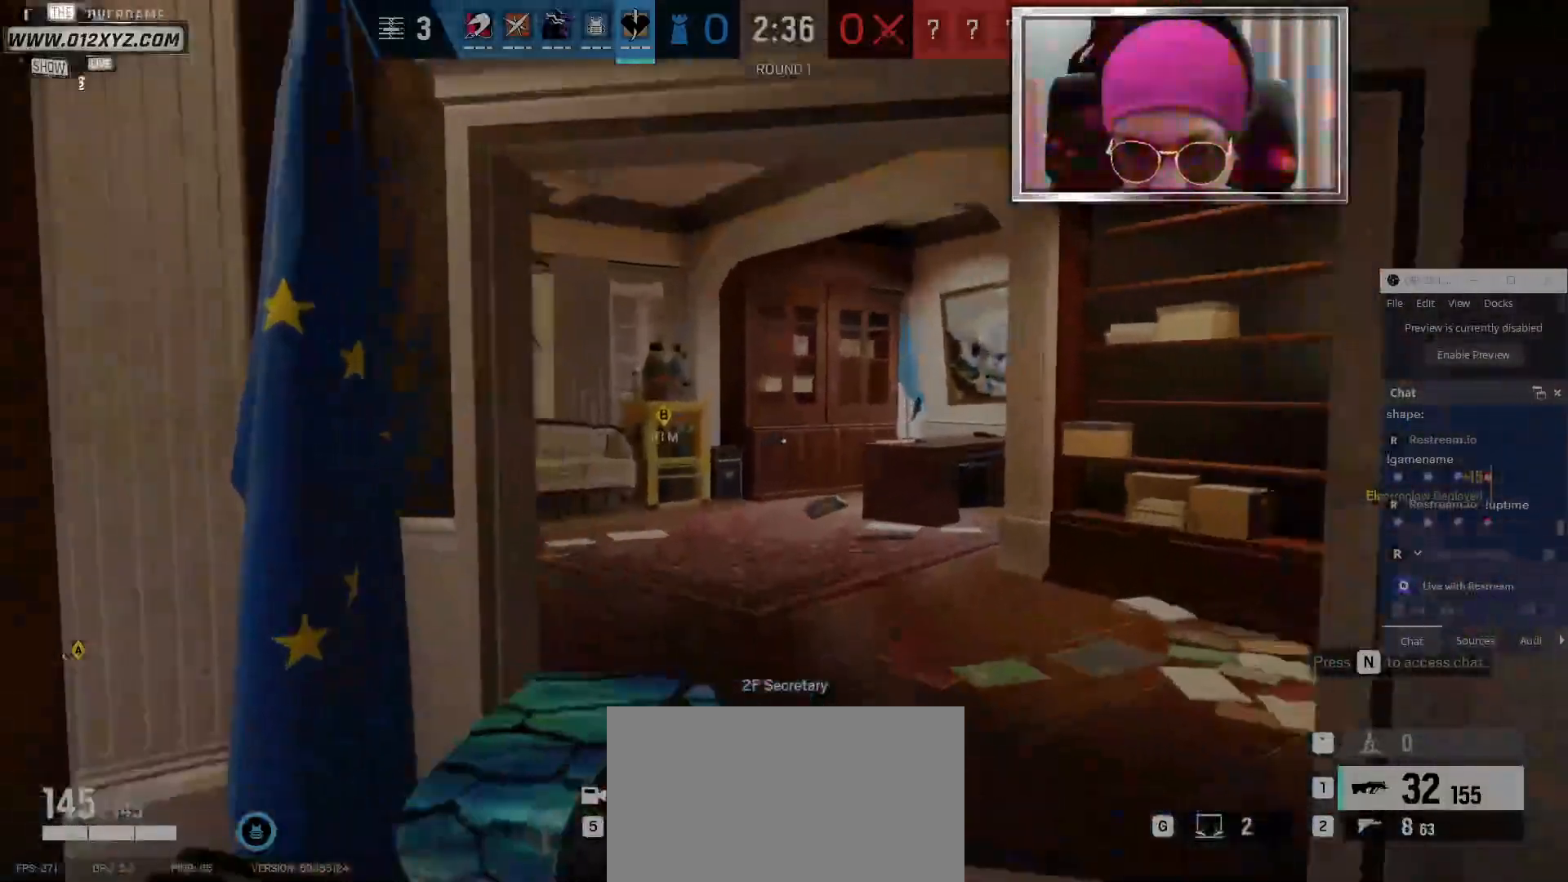
{"keys": ["shift", "w"], "mouse": [], "events": []}
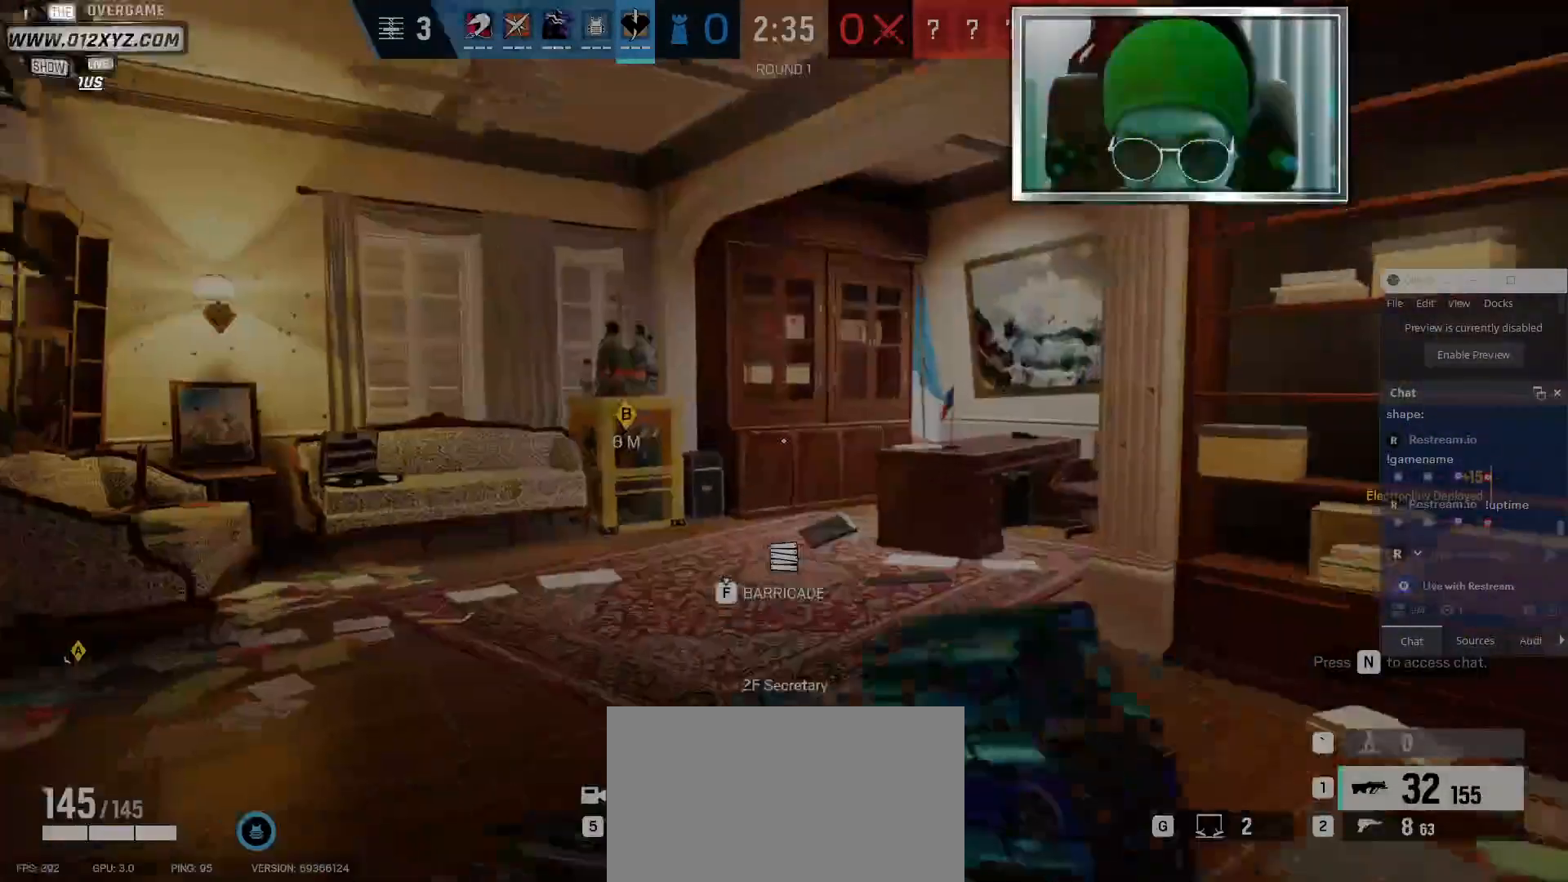
{"keys": ["g", "shift", "w"], "mouse": [], "events": [[500, "g", "down"]]}
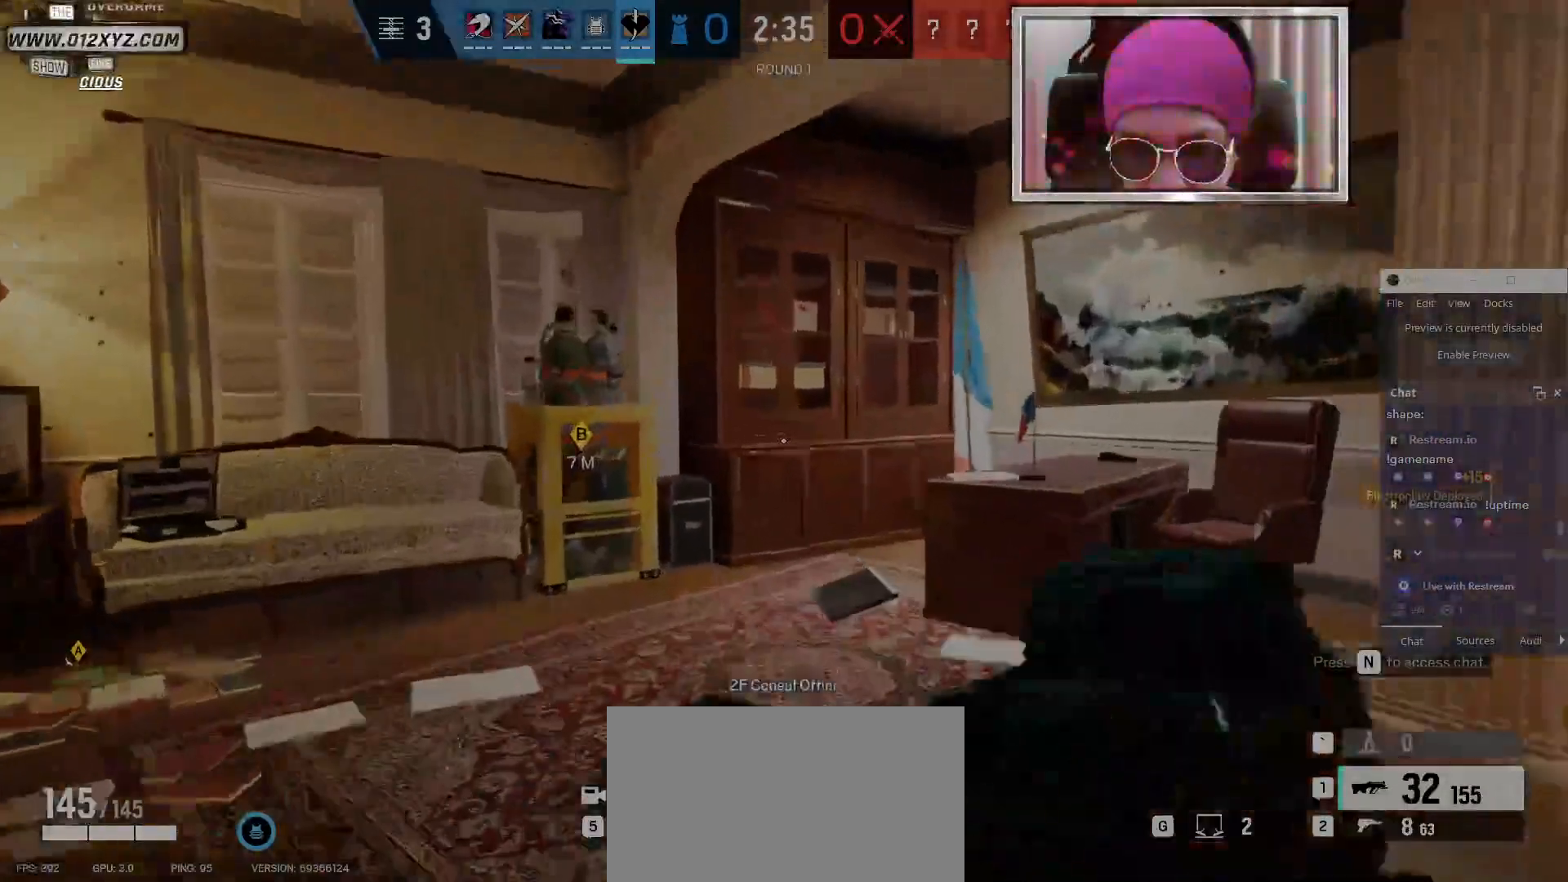
{"keys": ["a", "w"], "mouse": [], "events": [[167, "g", "up"], [200, "shift", "up"], [400, "a", "down"]]}
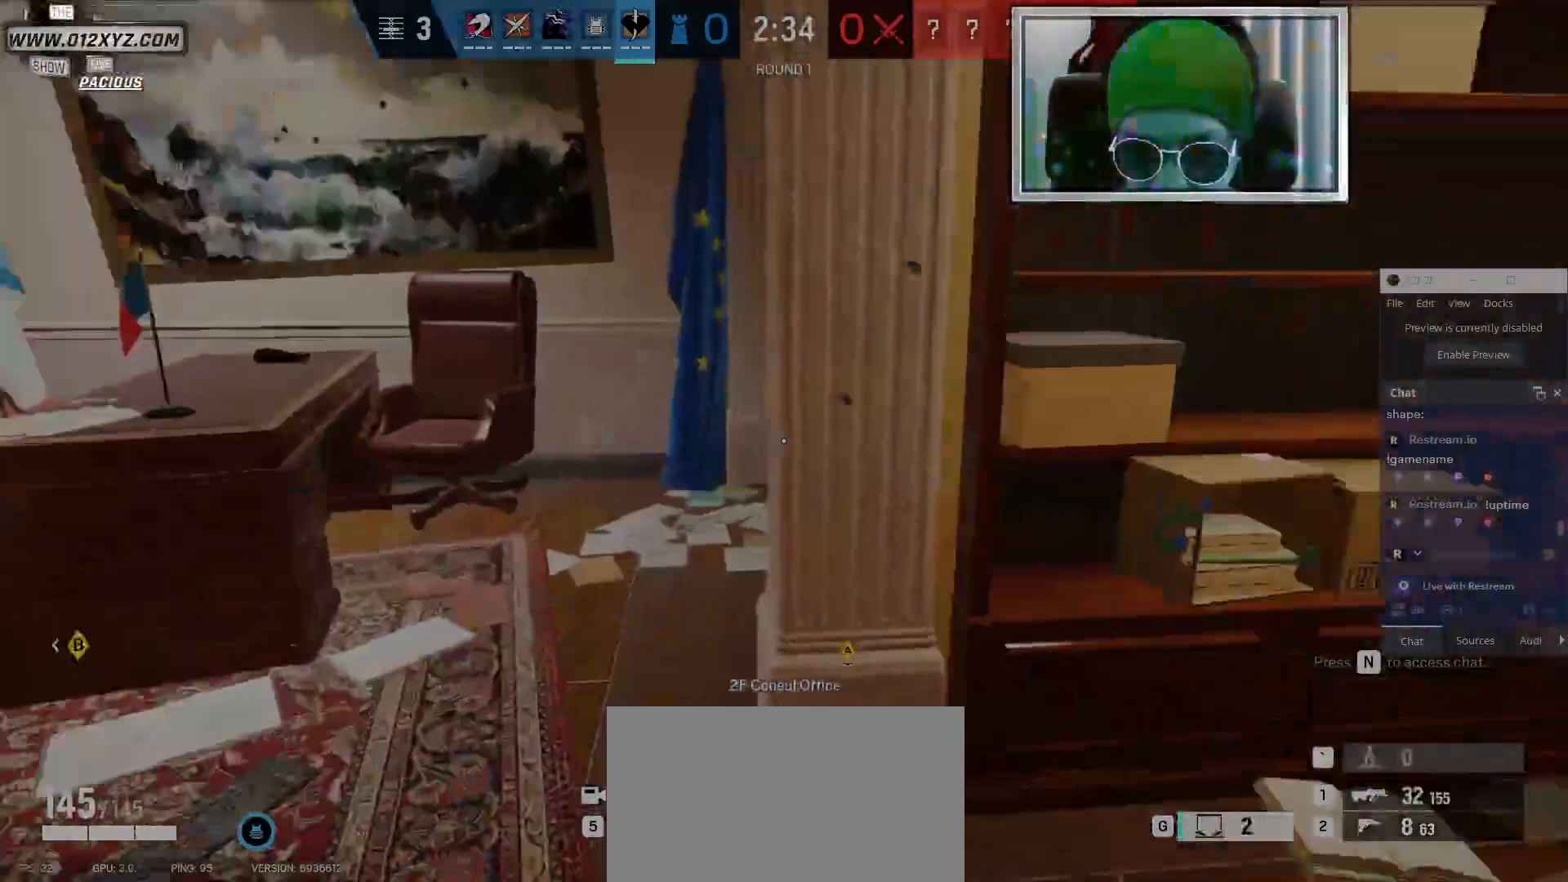
{"keys": ["w"], "mouse": ["left"], "events": [[167, "w", "up"], [300, "w", "down"], [334, "mouse_left", "down"], [400, "a", "up"]]}
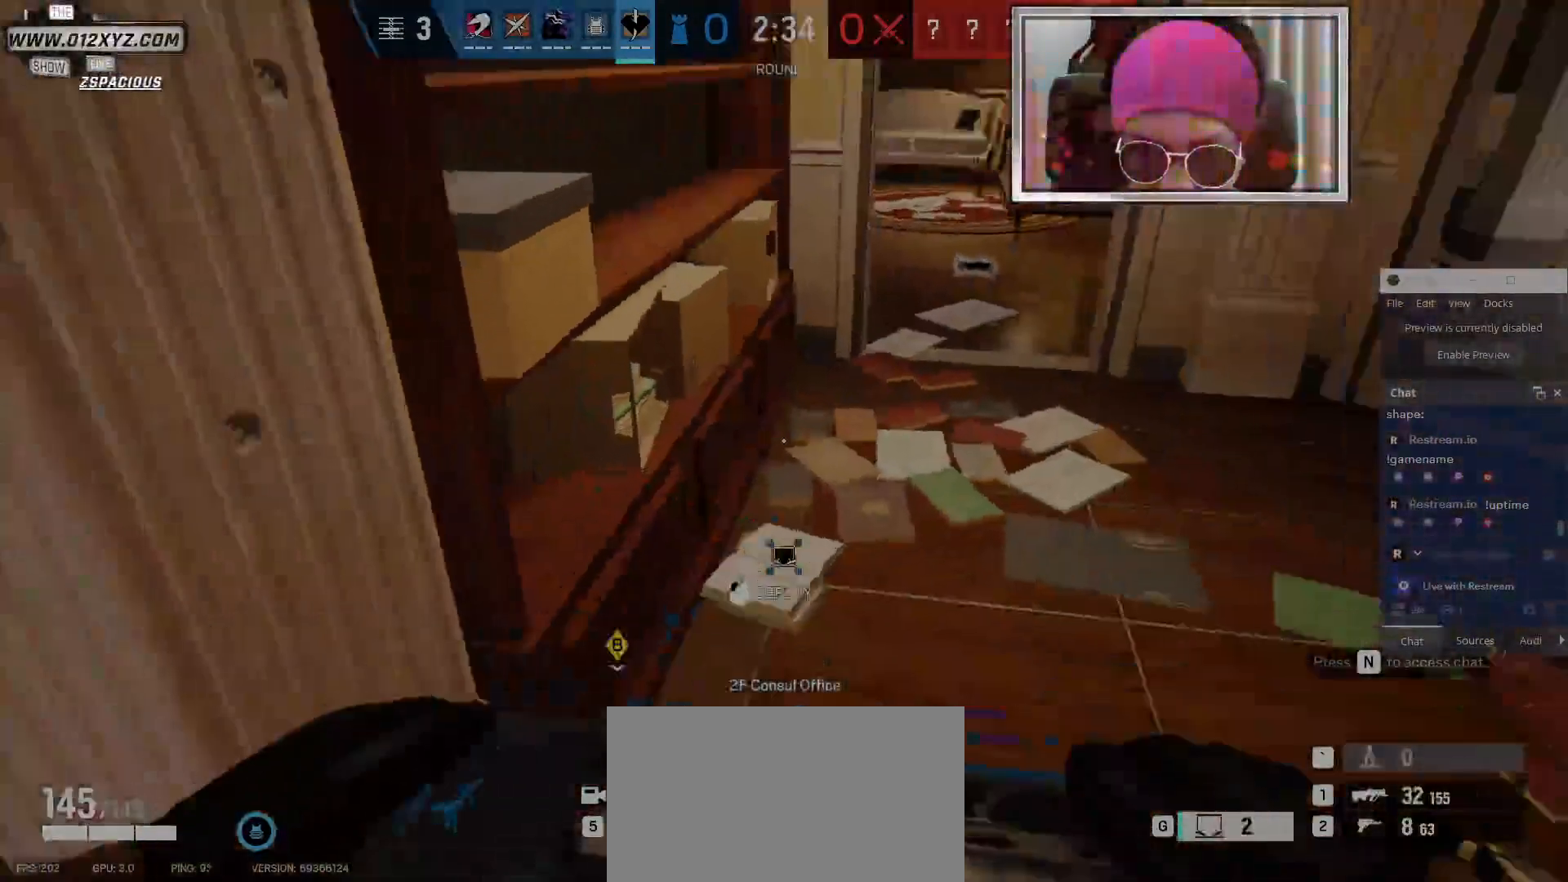
{"keys": [], "mouse": ["left"], "events": [[100, "w", "up"], [134, "a", "down"], [500, "a", "up"]]}
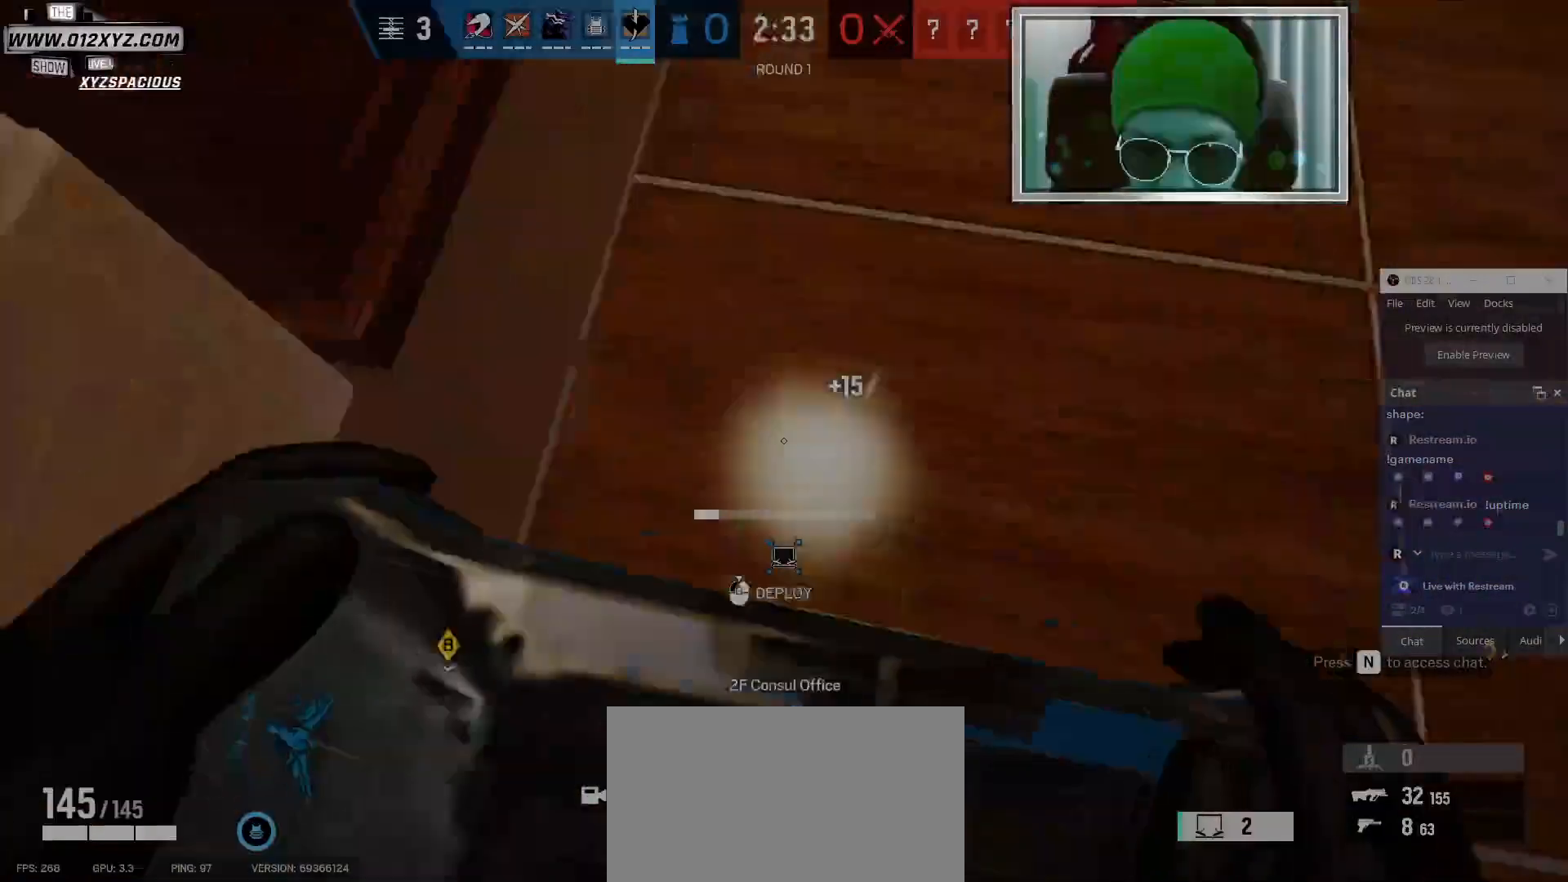
{"keys": [], "mouse": ["left"], "events": []}
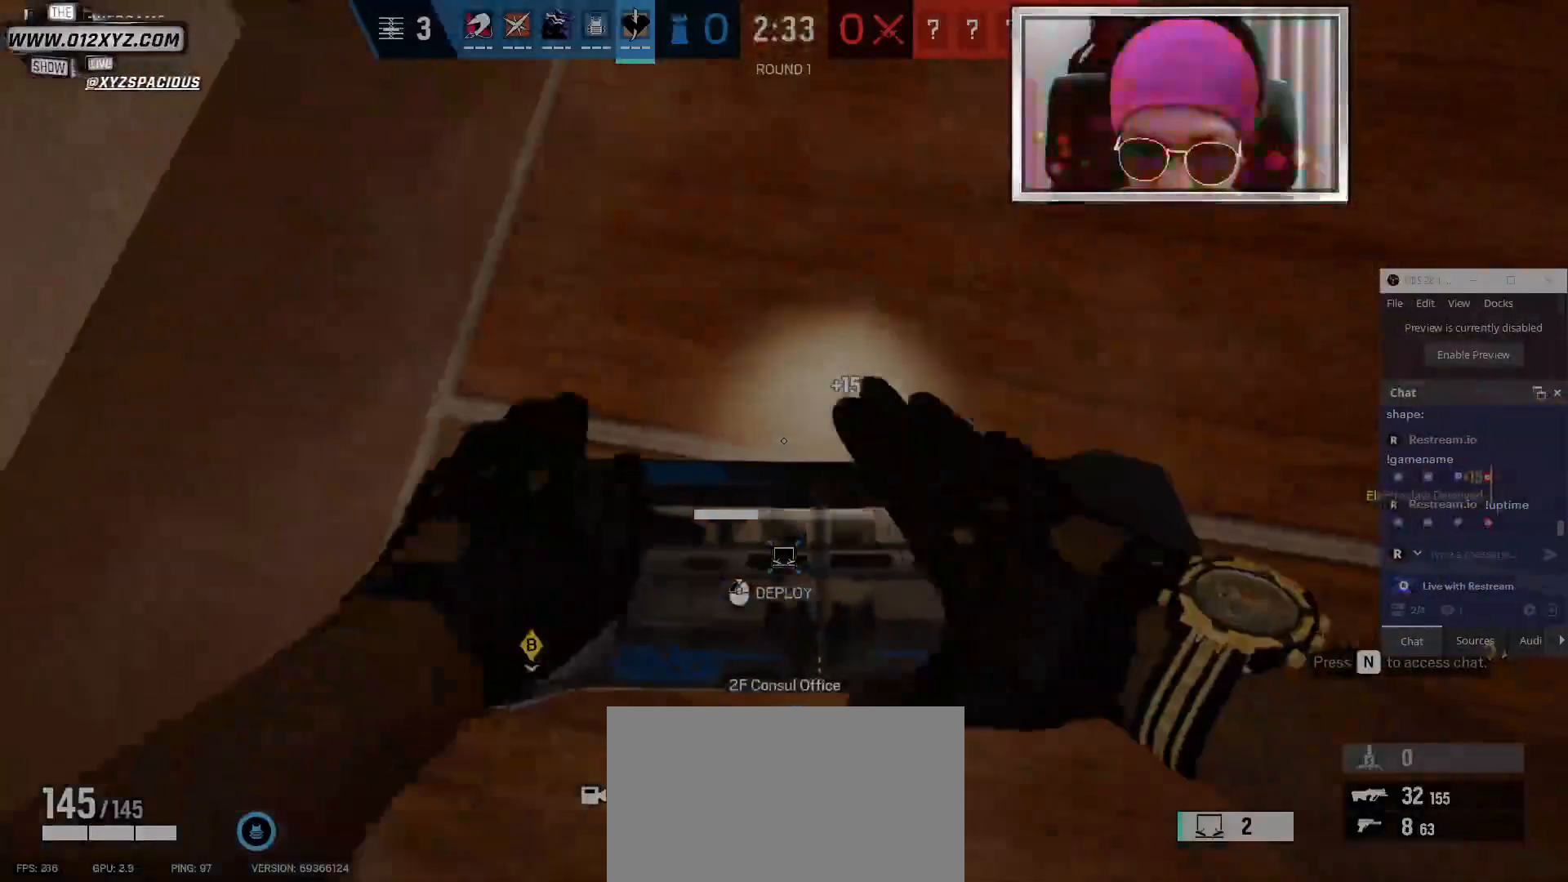
{"keys": ["s"], "mouse": ["left"], "events": [[67, "s", "down"]]}
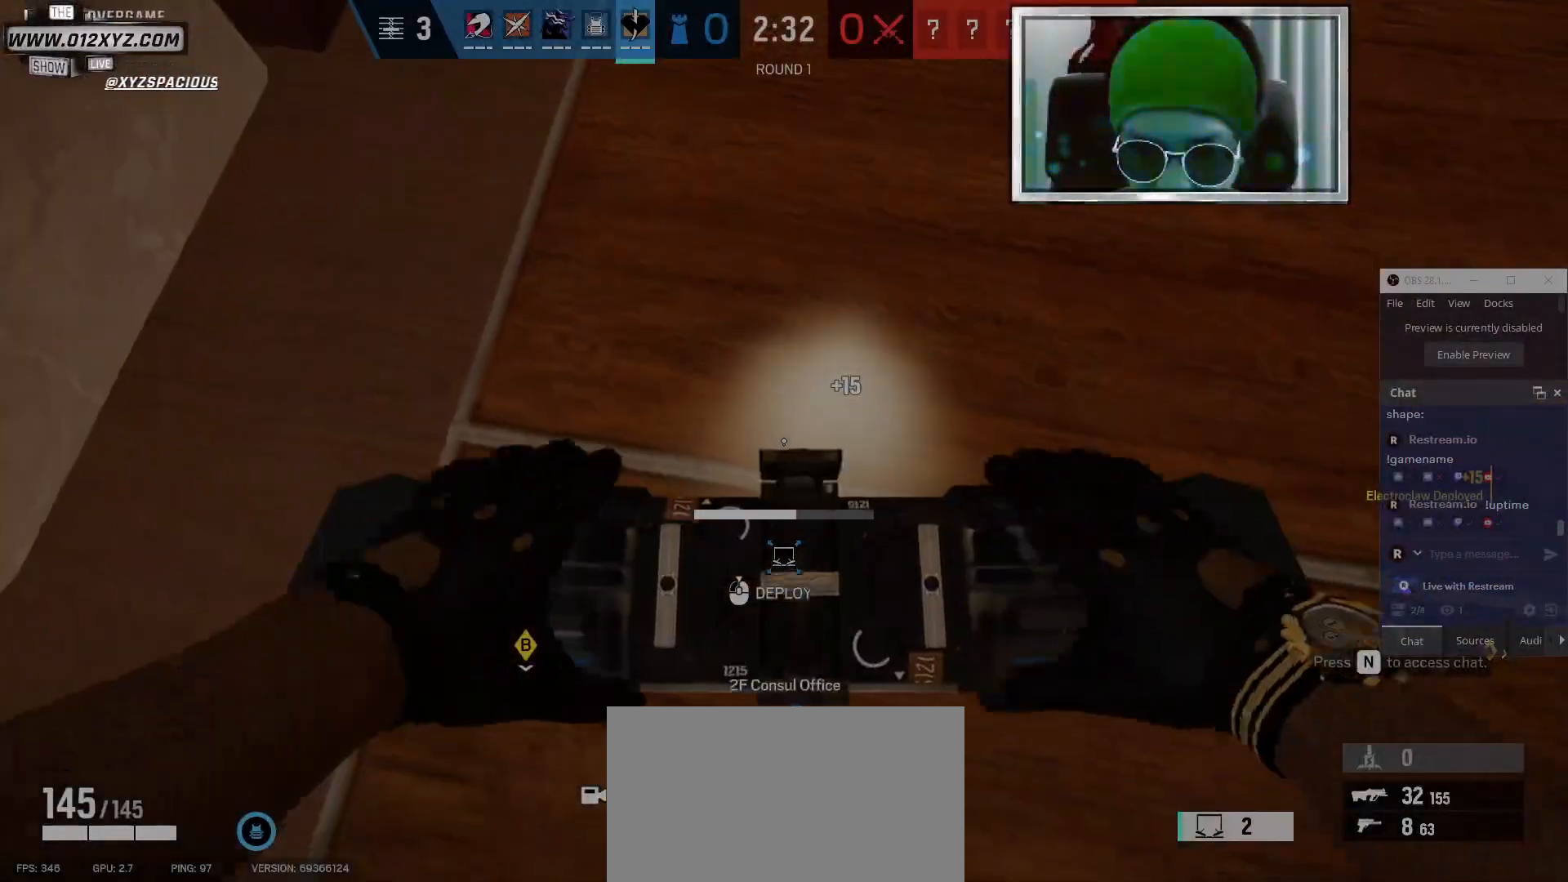
{"keys": ["a", "s"], "mouse": ["left"], "events": [[500, "a", "down"]]}
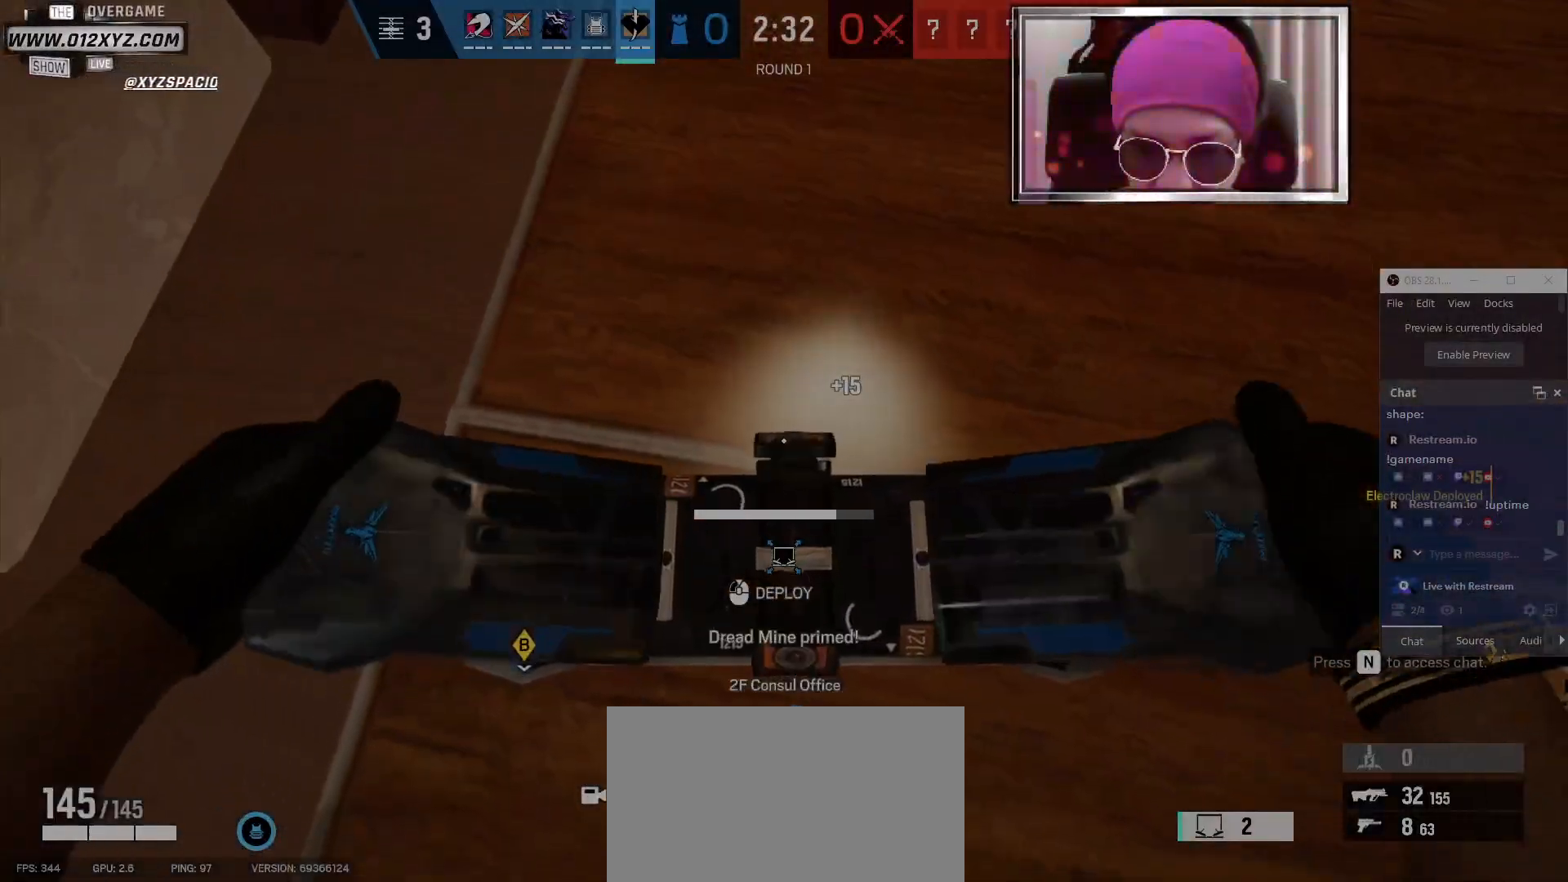
{"keys": ["a", "s"], "mouse": ["left"], "events": []}
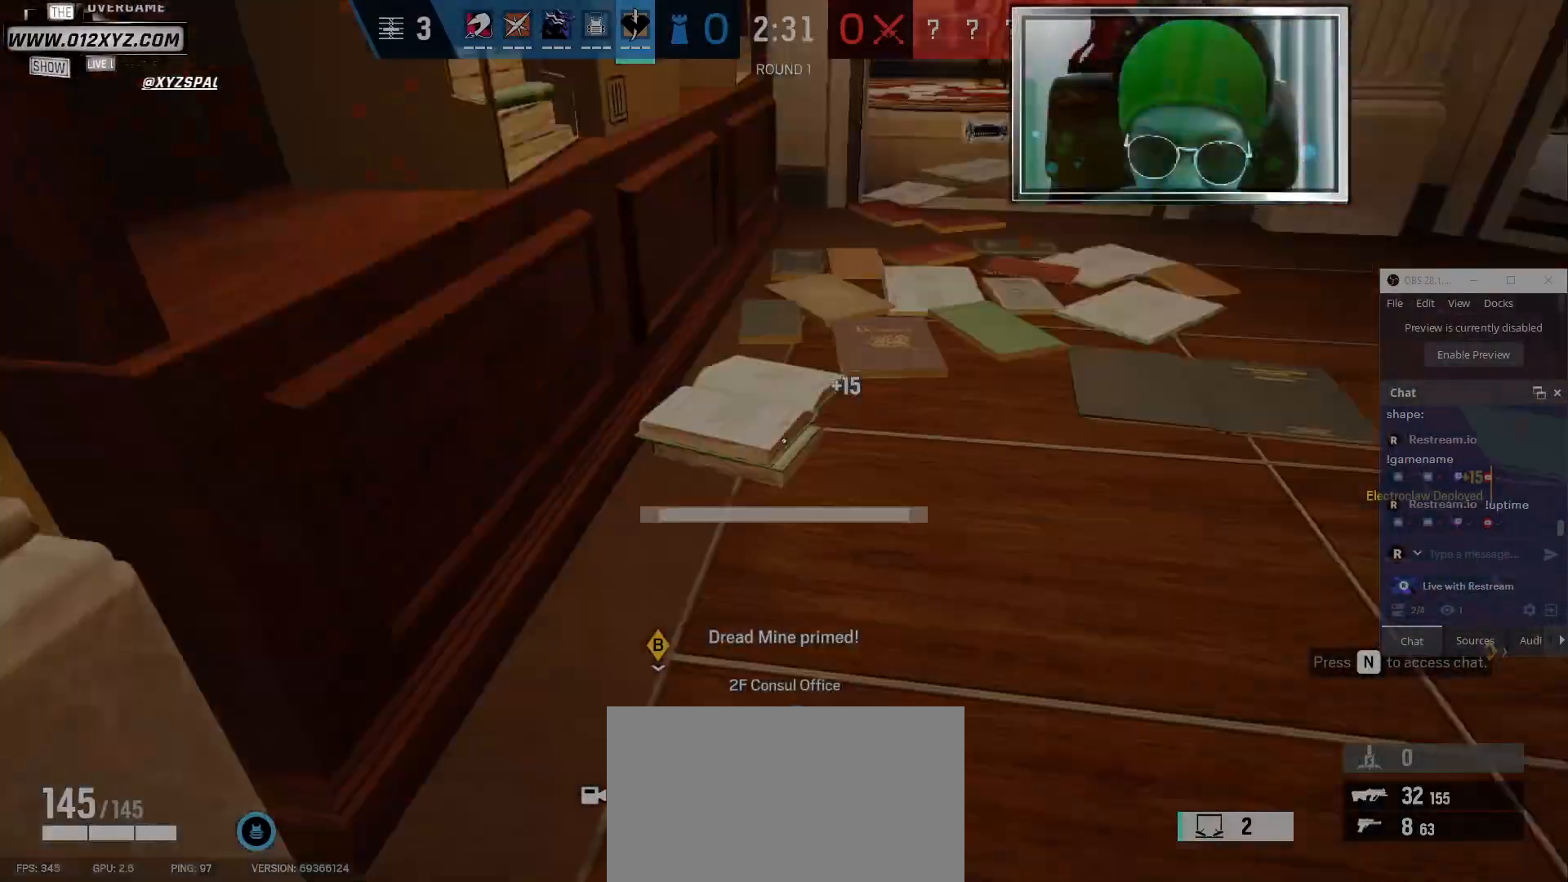
{"keys": ["a", "s"], "mouse": ["left"], "events": []}
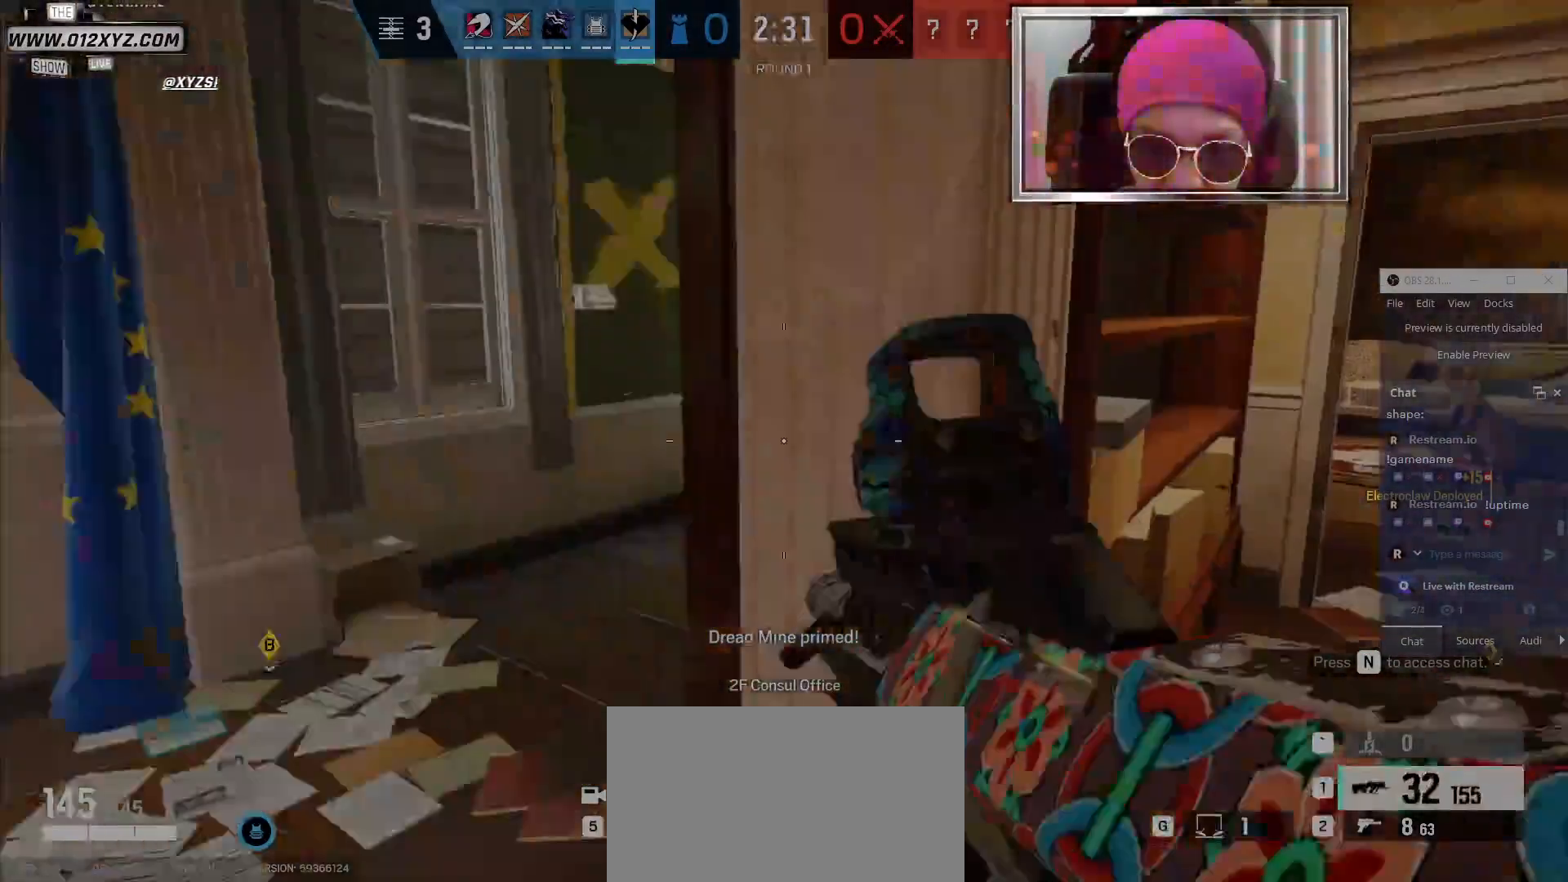
{"keys": ["a", "w"], "mouse": [], "events": [[100, "mouse_left", "up"], [100, "s", "up"], [467, "w", "down"]]}
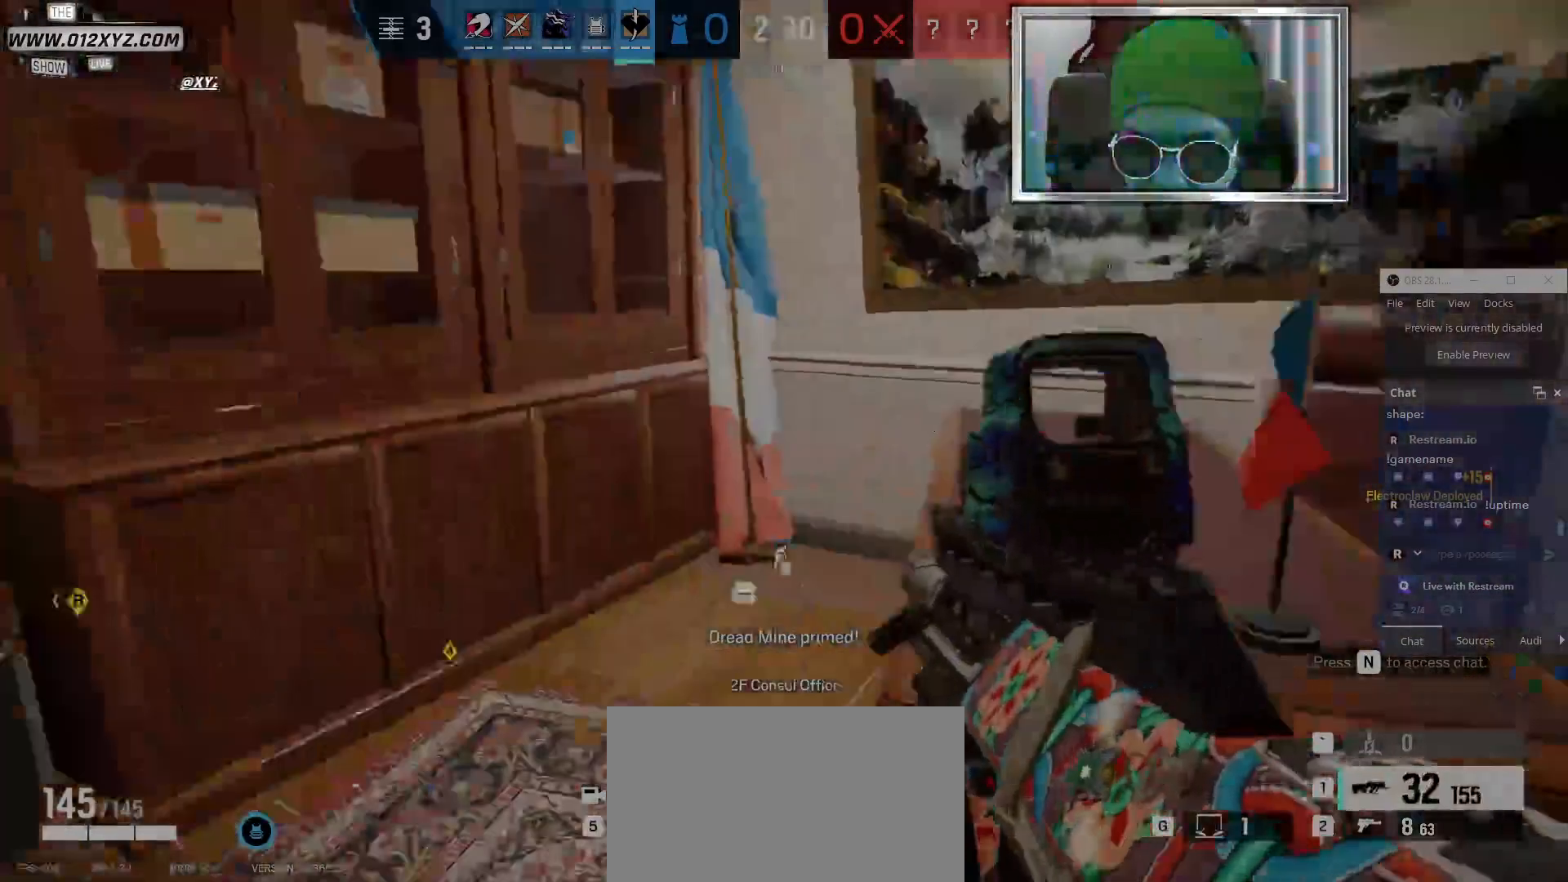
{"keys": ["shift", "w"], "mouse": [], "events": [[67, "a", "up"], [234, "shift", "down"]]}
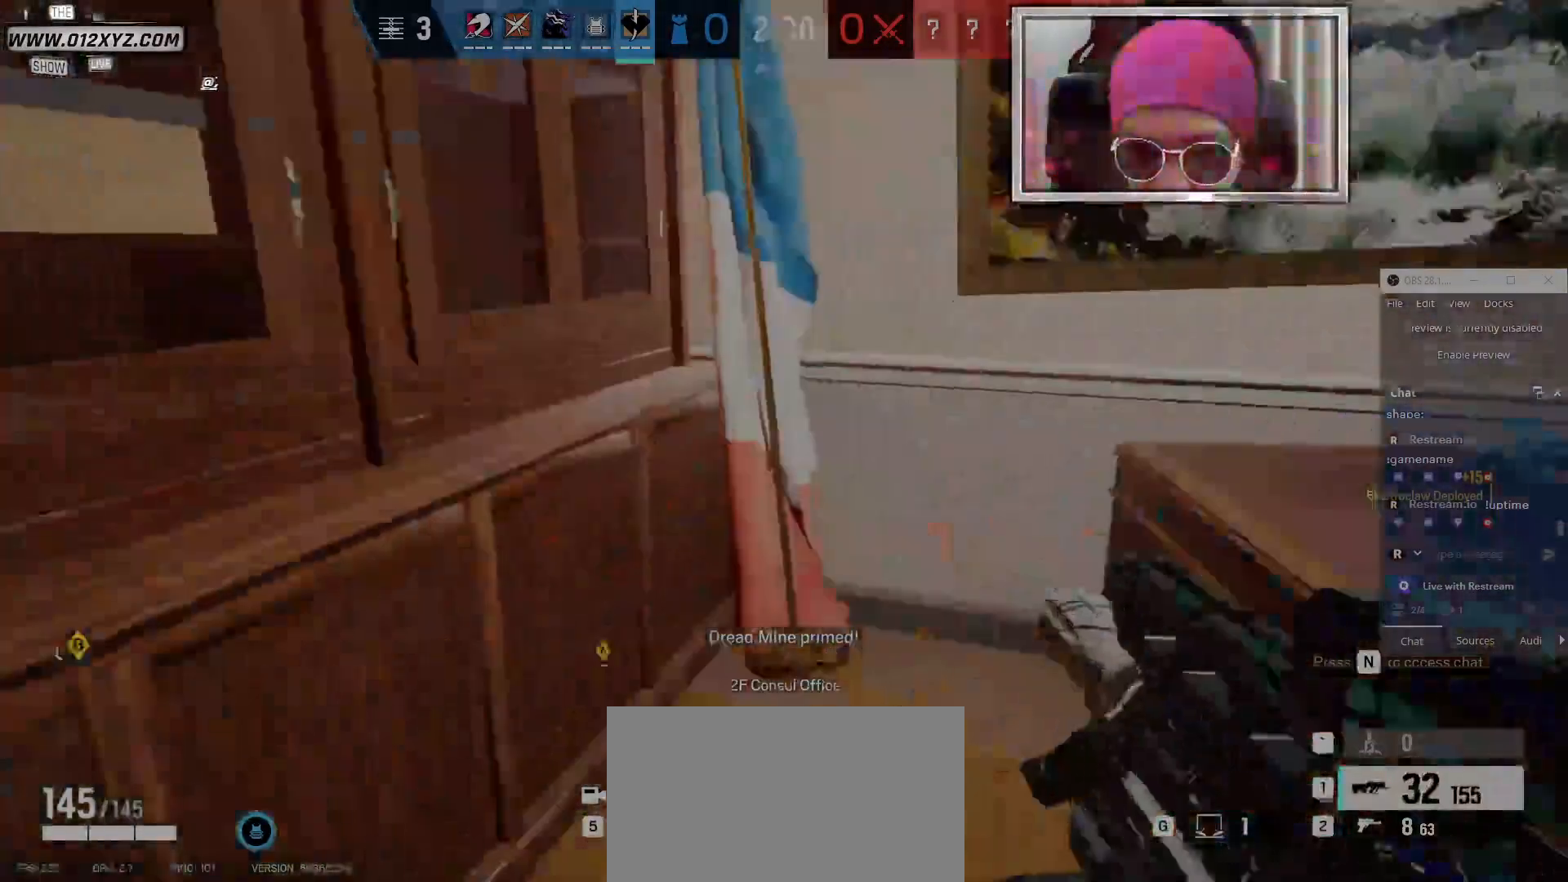
{"keys": ["a"], "mouse": [], "events": [[100, "shift", "up"], [234, "c", "down"], [434, "a", "down"], [434, "w", "up"], [500, "c", "up"]]}
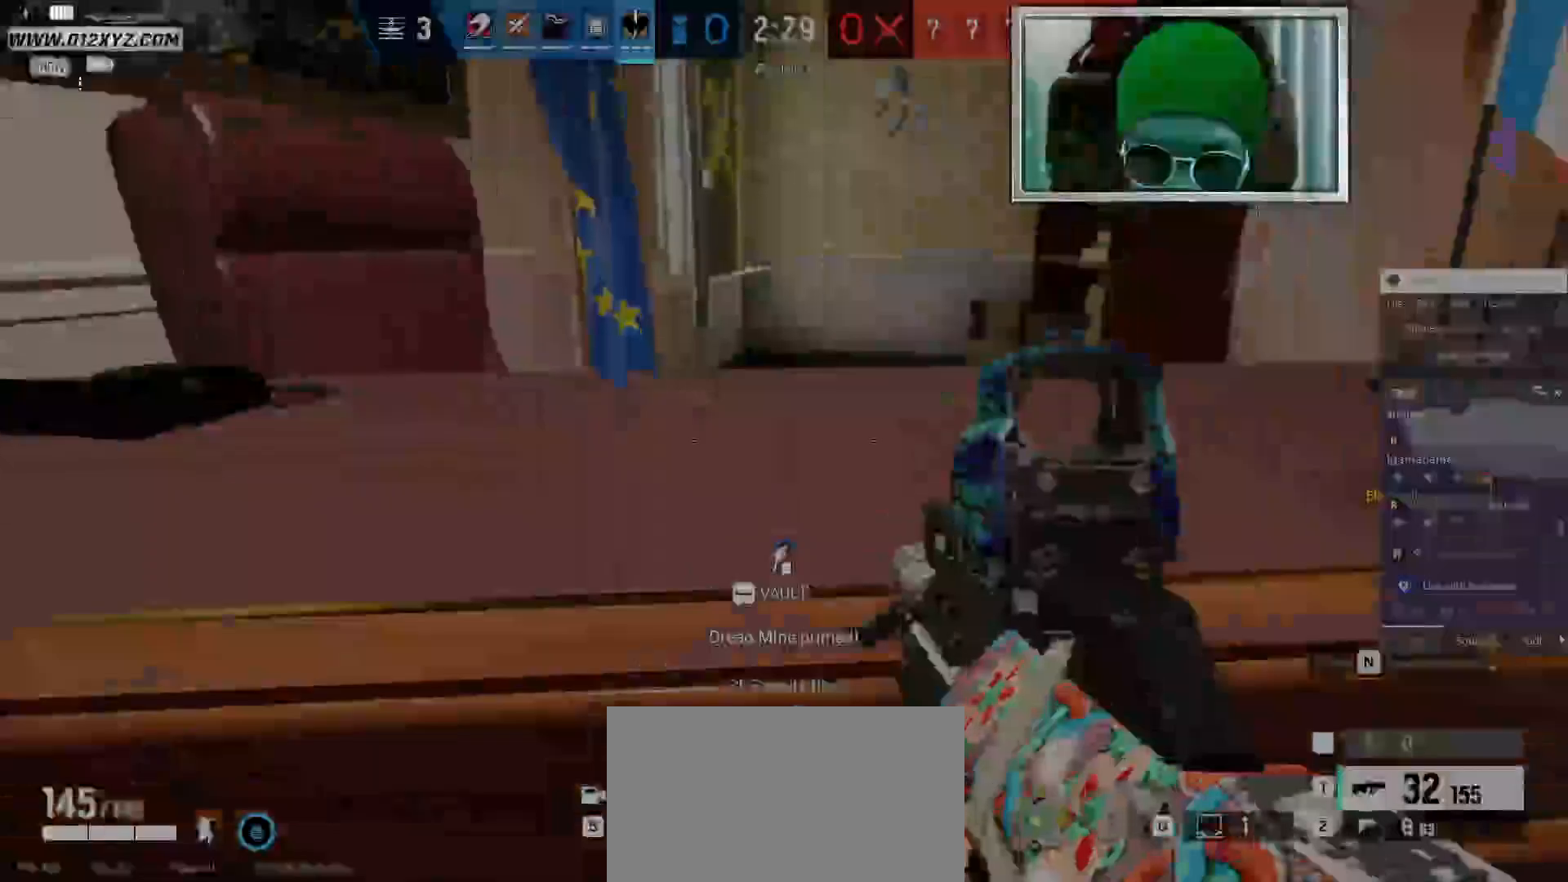
{"keys": ["ctrl"], "mouse": [], "events": [[167, "a", "up"], [234, "ctrl", "down"]]}
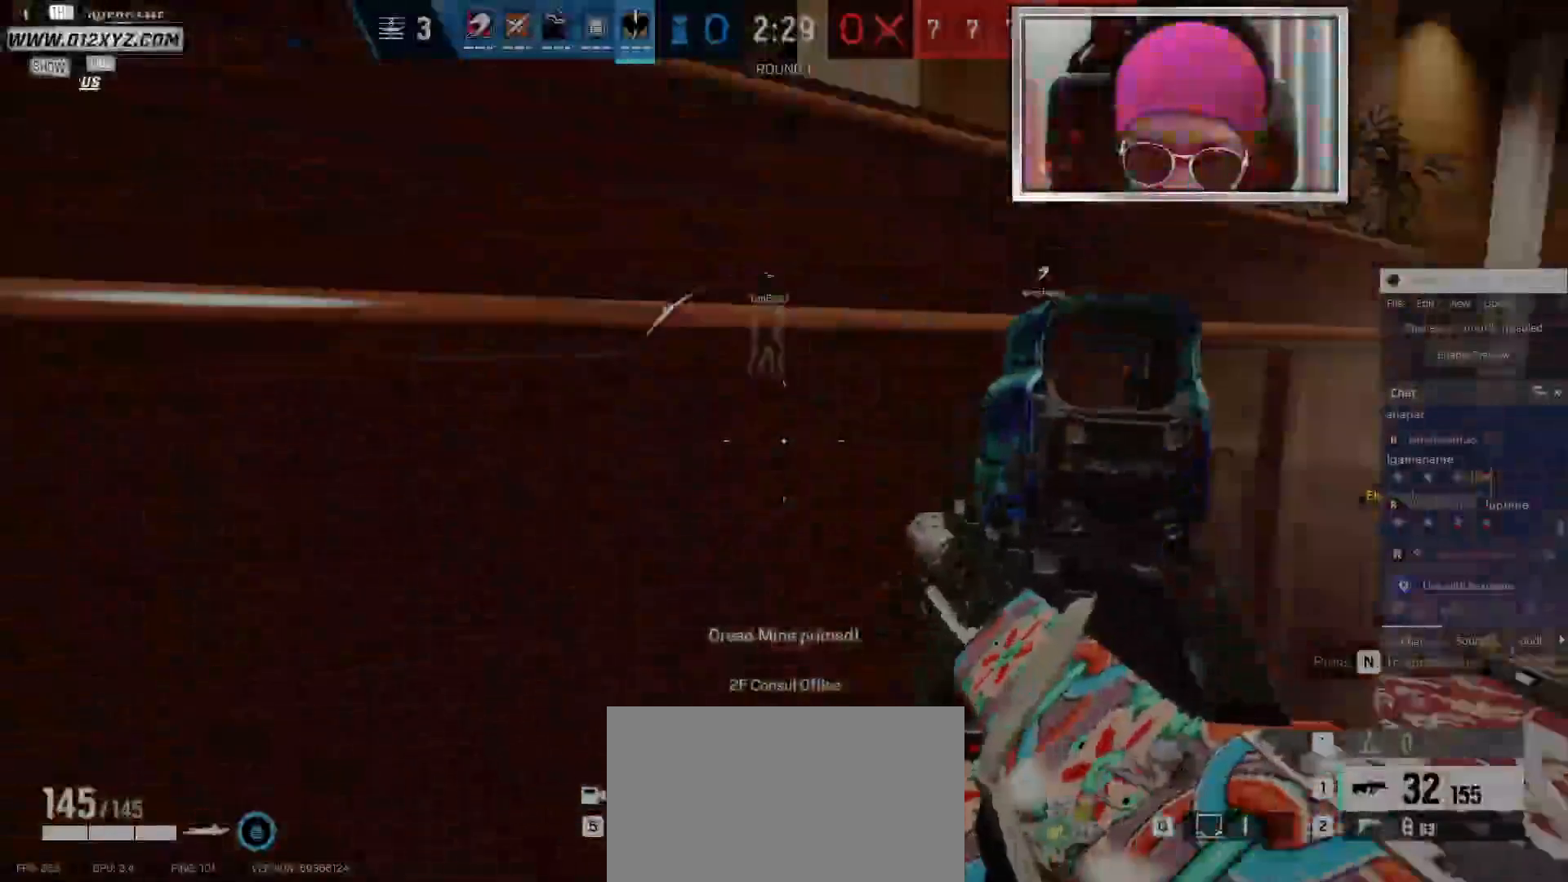
{"keys": [], "mouse": ["right"], "events": [[34, "ctrl", "up"], [267, "d", "down"], [400, "mouse_right", "down"], [434, "d", "up"]]}
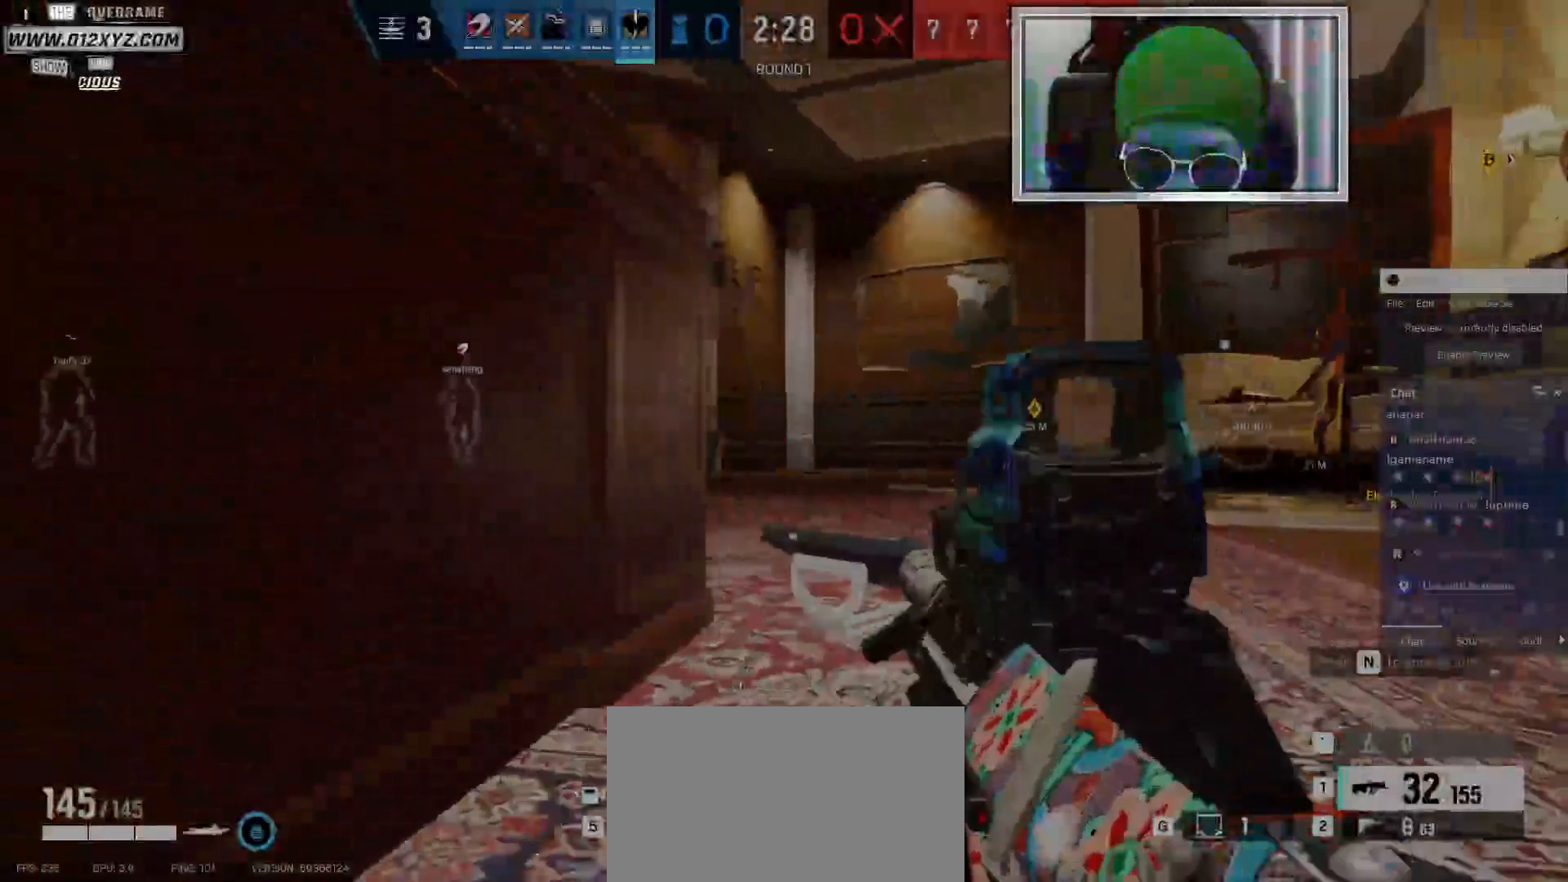
{"keys": [], "mouse": [], "events": [[67, "e", "down"], [67, "mouse_right", "up"], [200, "e", "up"]]}
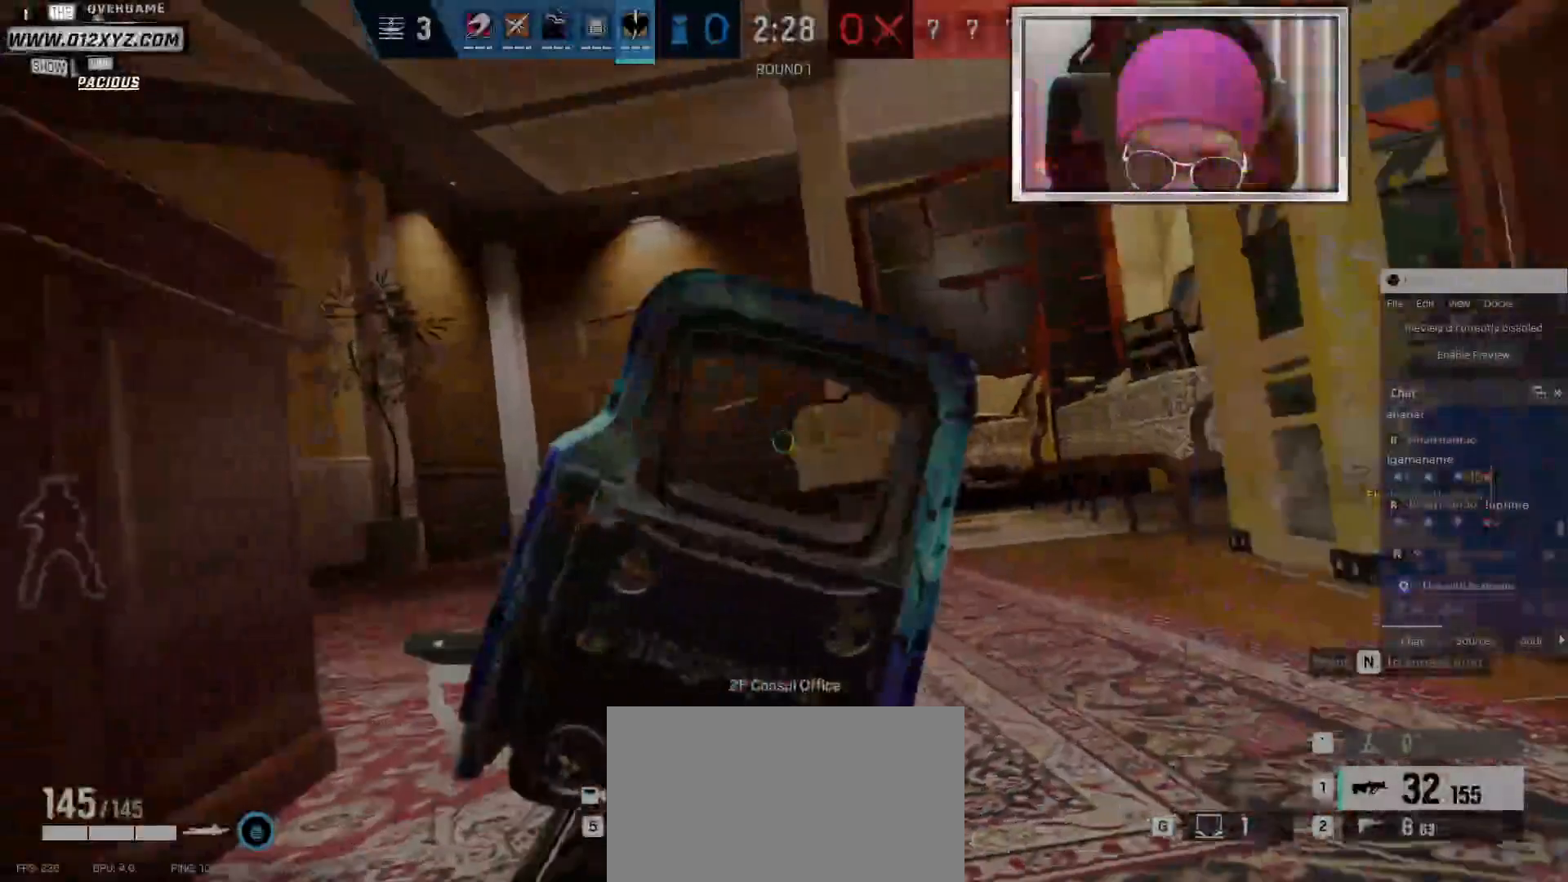
{"keys": ["s"], "mouse": [], "events": [[67, "d", "down"], [367, "s", "down"], [500, "d", "up"]]}
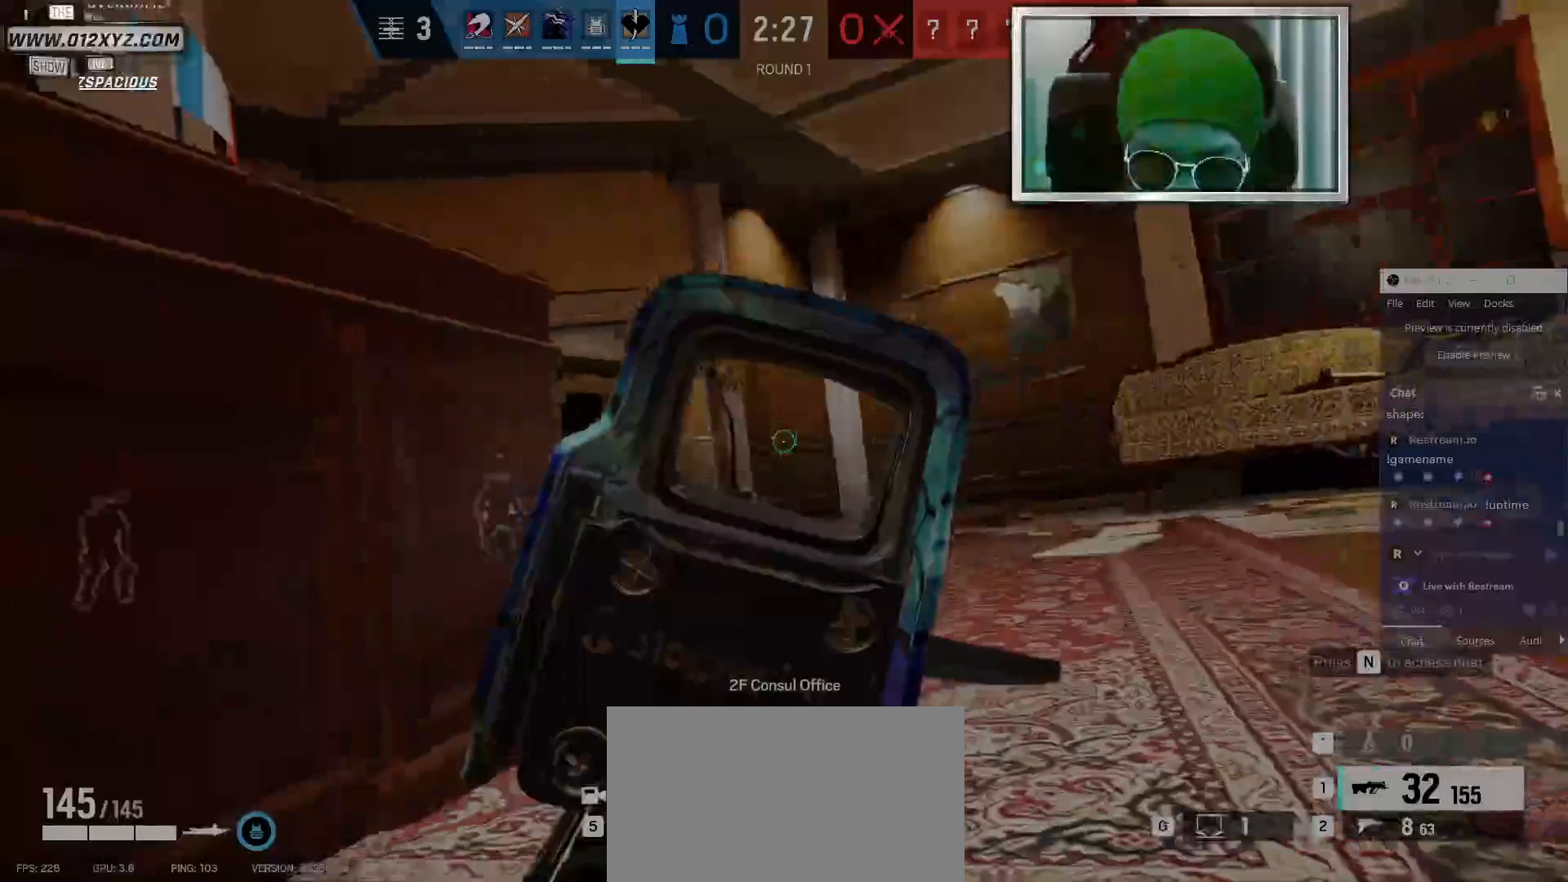
{"keys": [], "mouse": [], "events": [[267, "c", "down"], [267, "s", "up"], [434, "c", "up"]]}
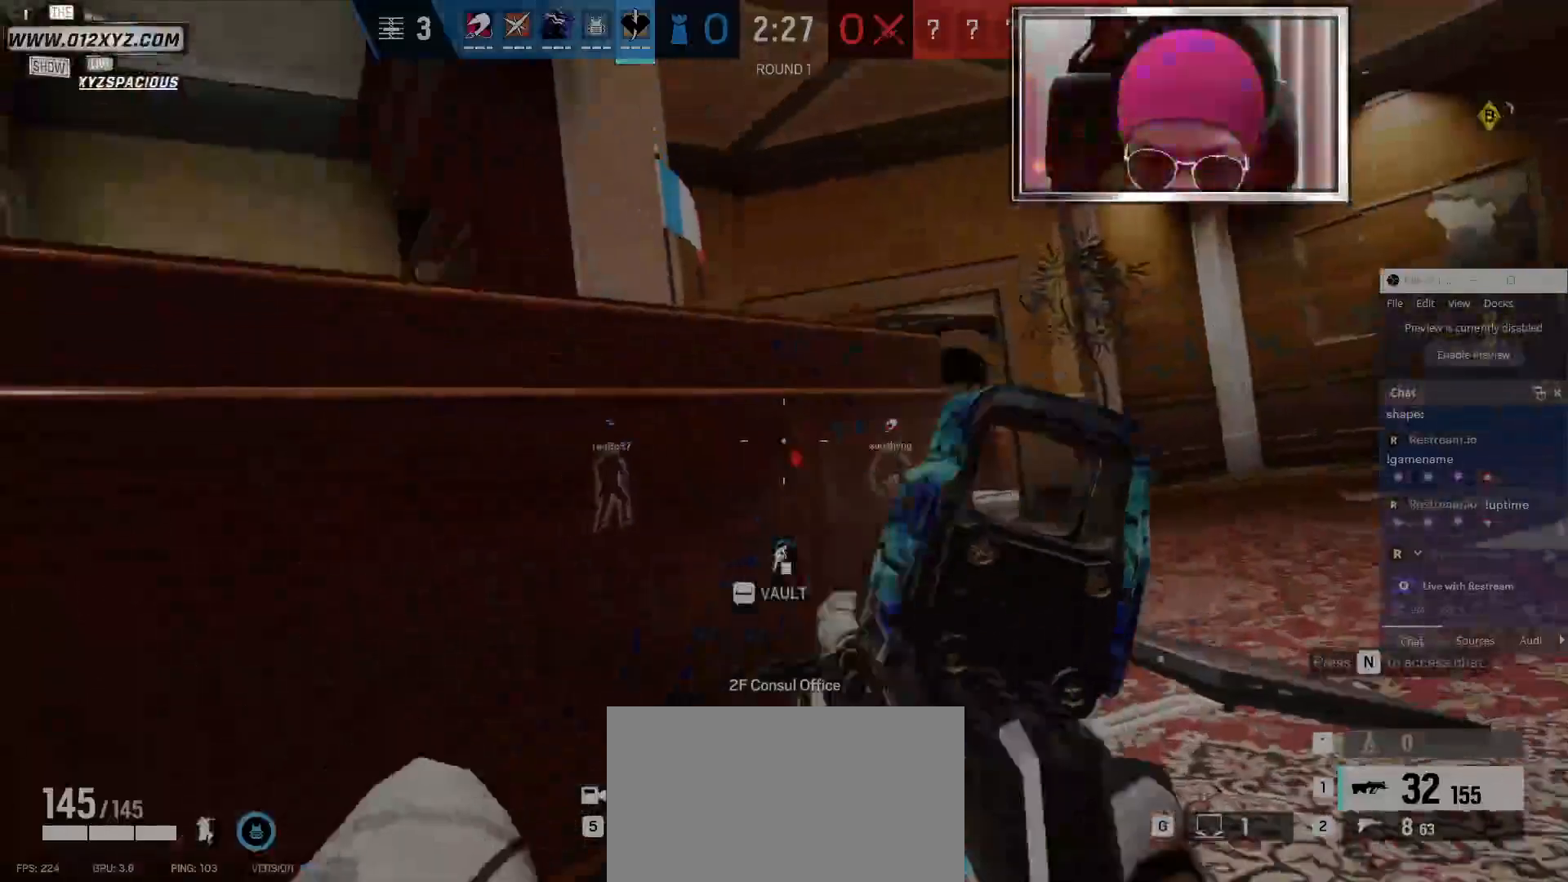
{"keys": ["a"], "mouse": [], "events": [[134, "a", "down"], [234, "mouse_right", "down"], [400, "mouse_right", "up"]]}
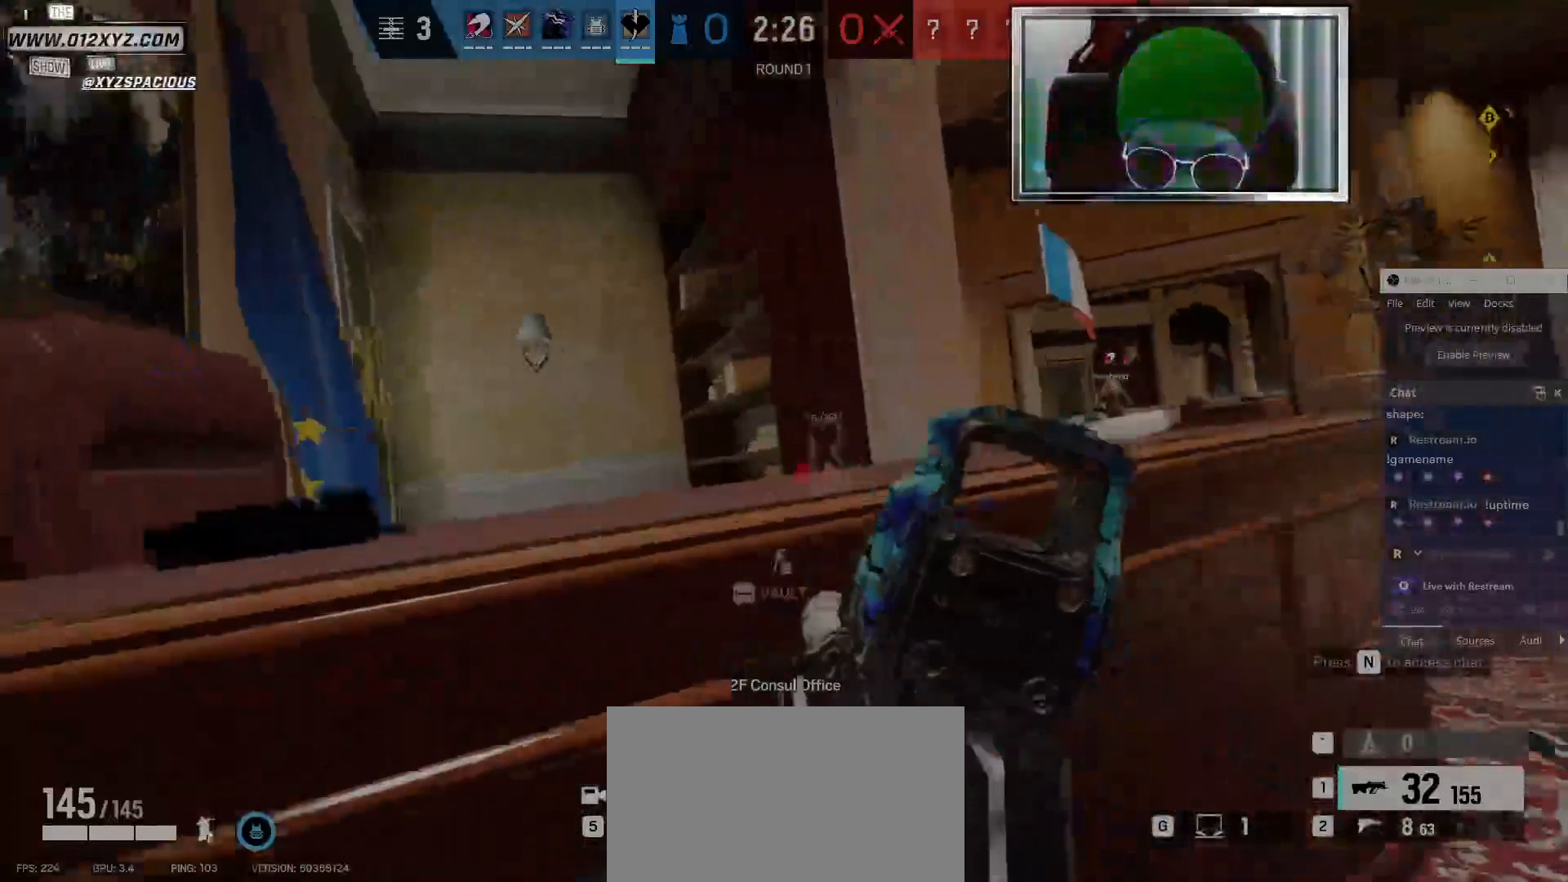
{"keys": ["d"], "mouse": [], "events": [[200, "a", "up"], [400, "d", "down"]]}
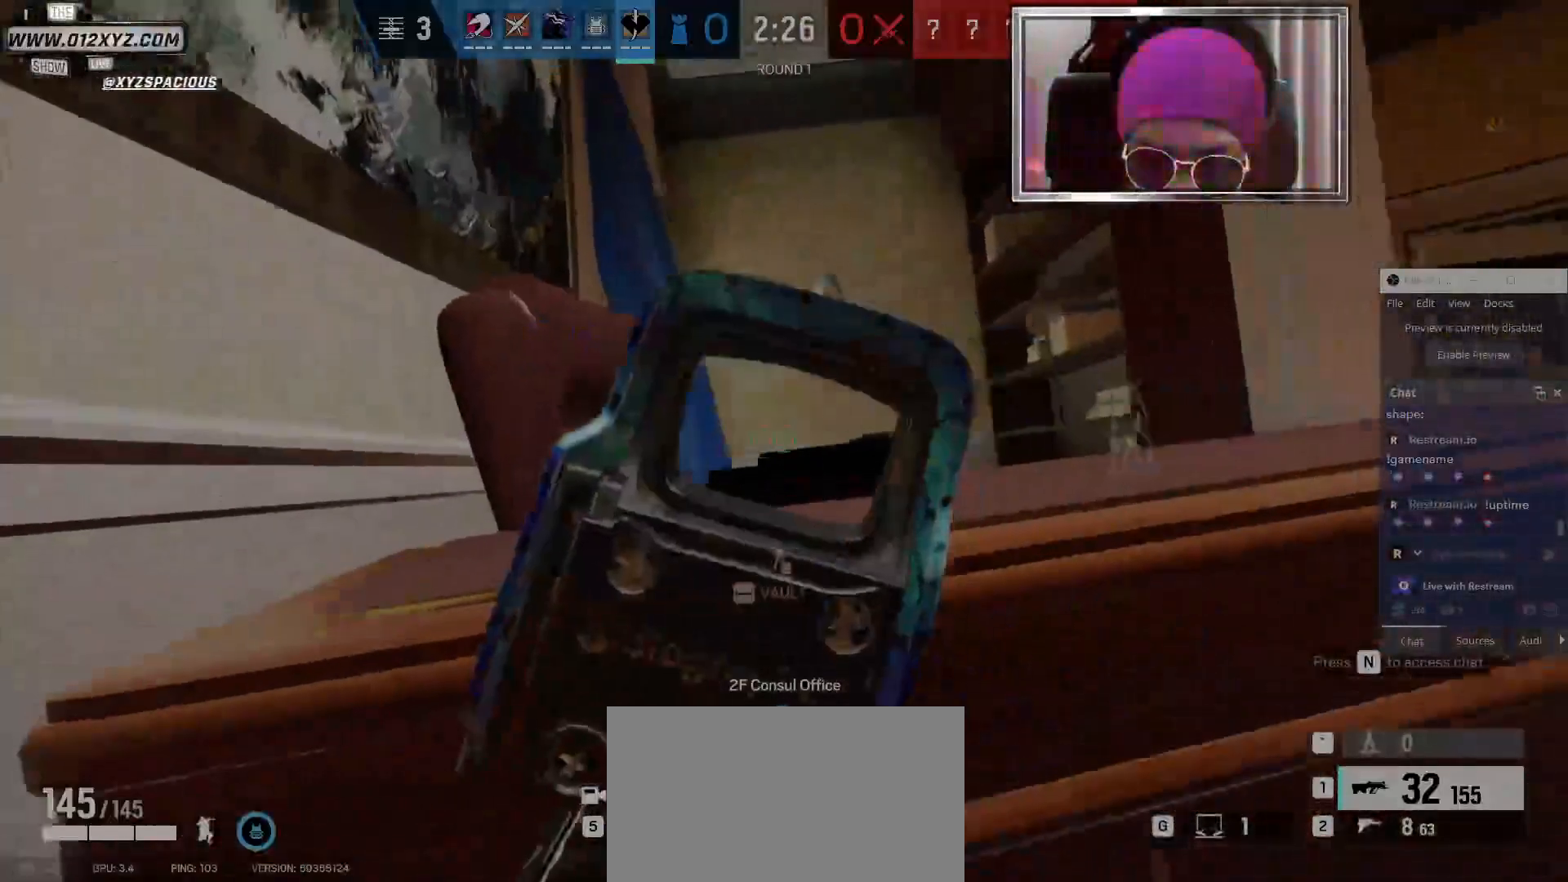
{"keys": [], "mouse": [], "events": [[67, "d", "up"], [167, "d", "down"], [500, "d", "up"]]}
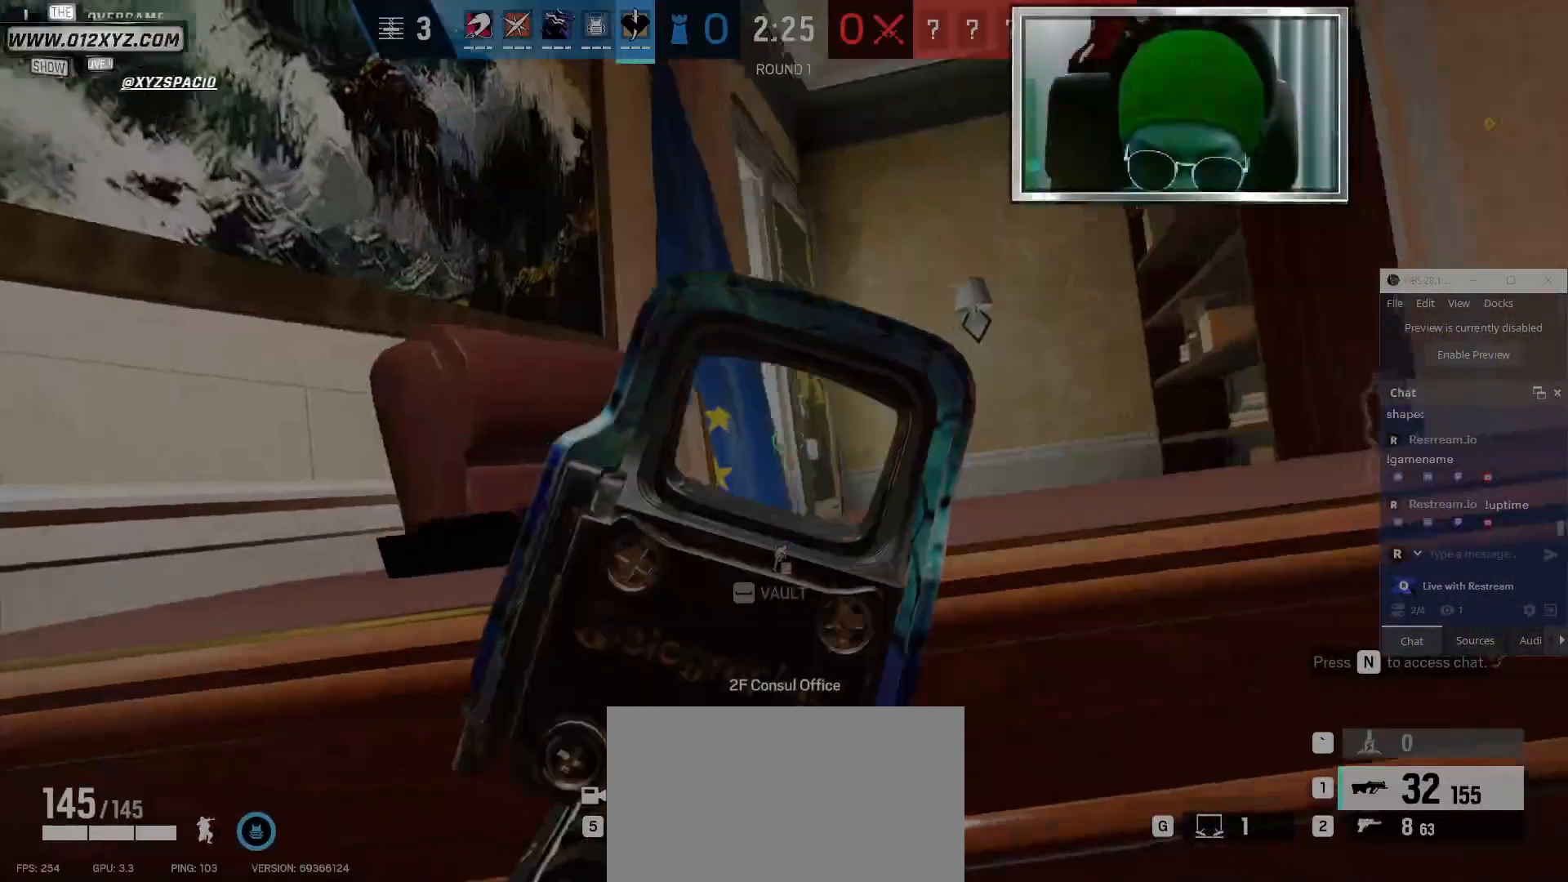
{"keys": [], "mouse": ["left"], "events": [[400, "mouse_left", "down"]]}
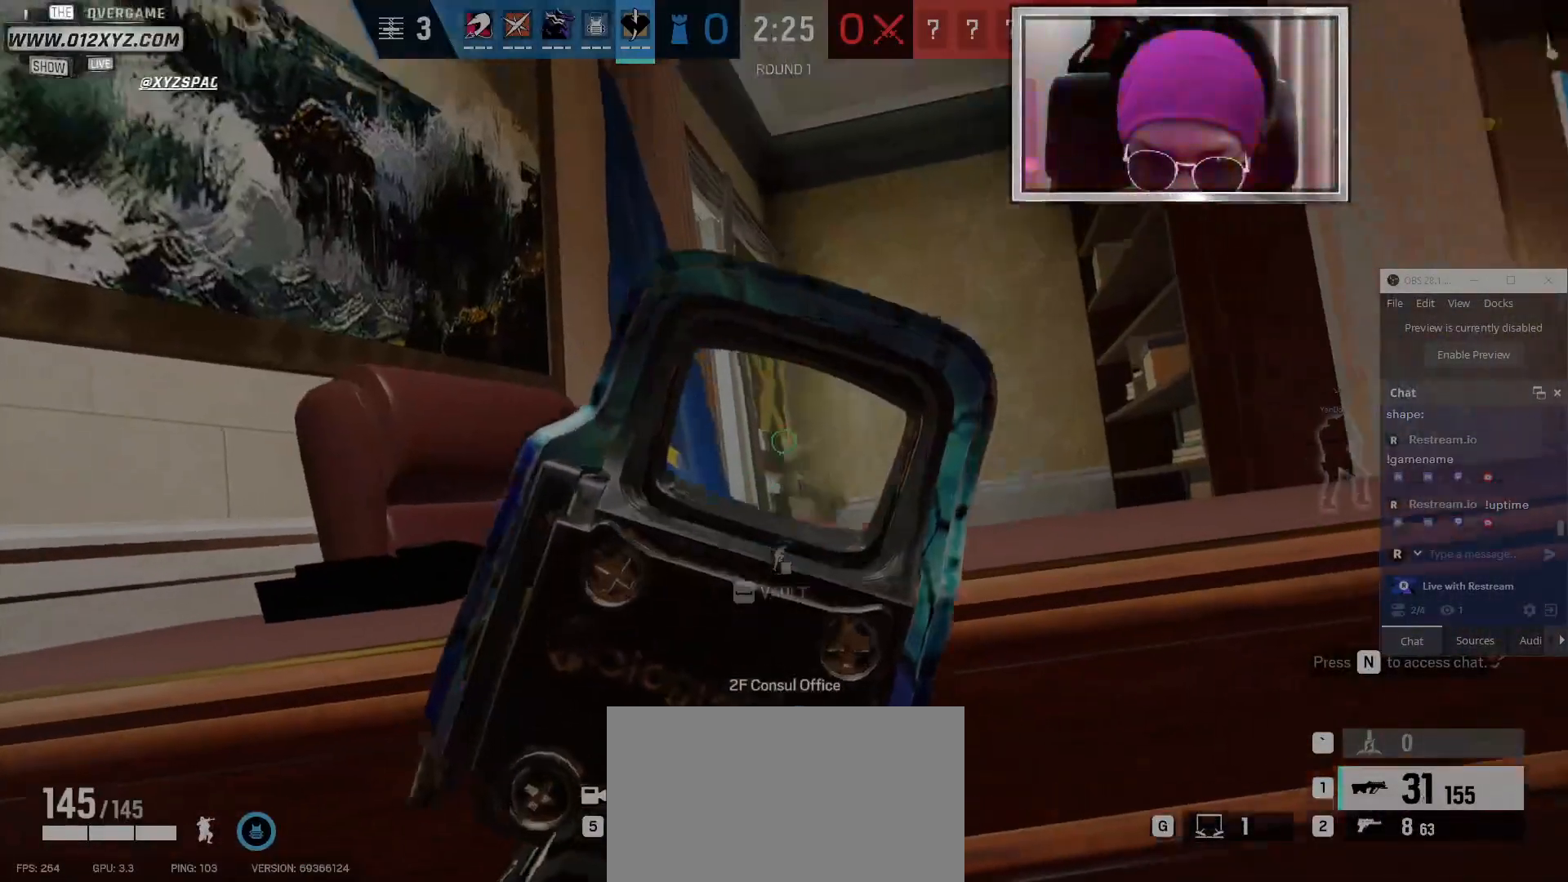
{"keys": [], "mouse": ["left"], "events": []}
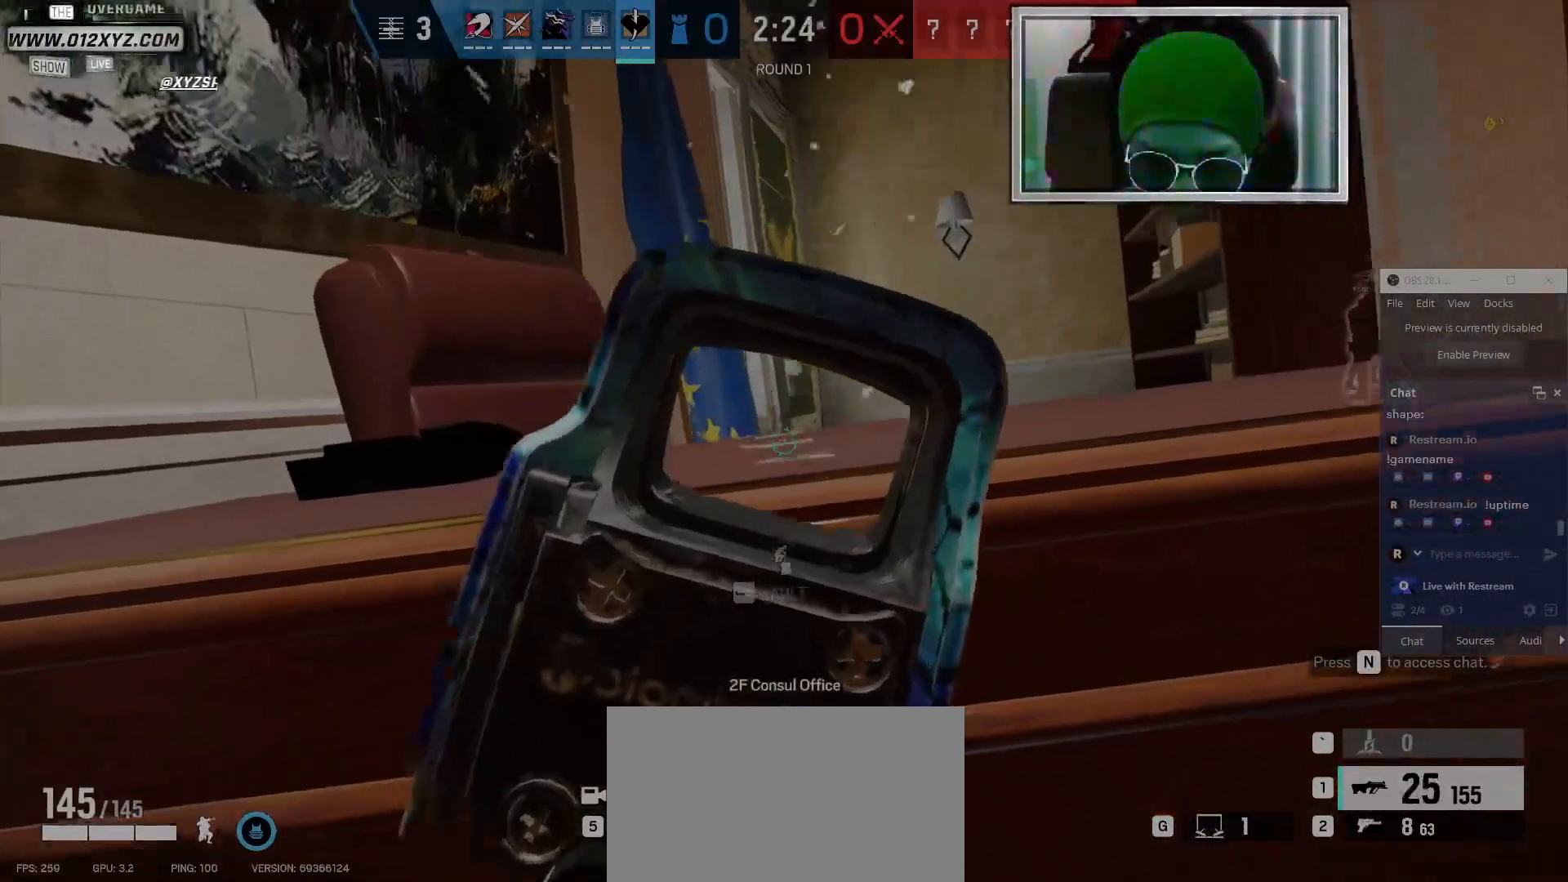
{"keys": [], "mouse": ["left"], "events": []}
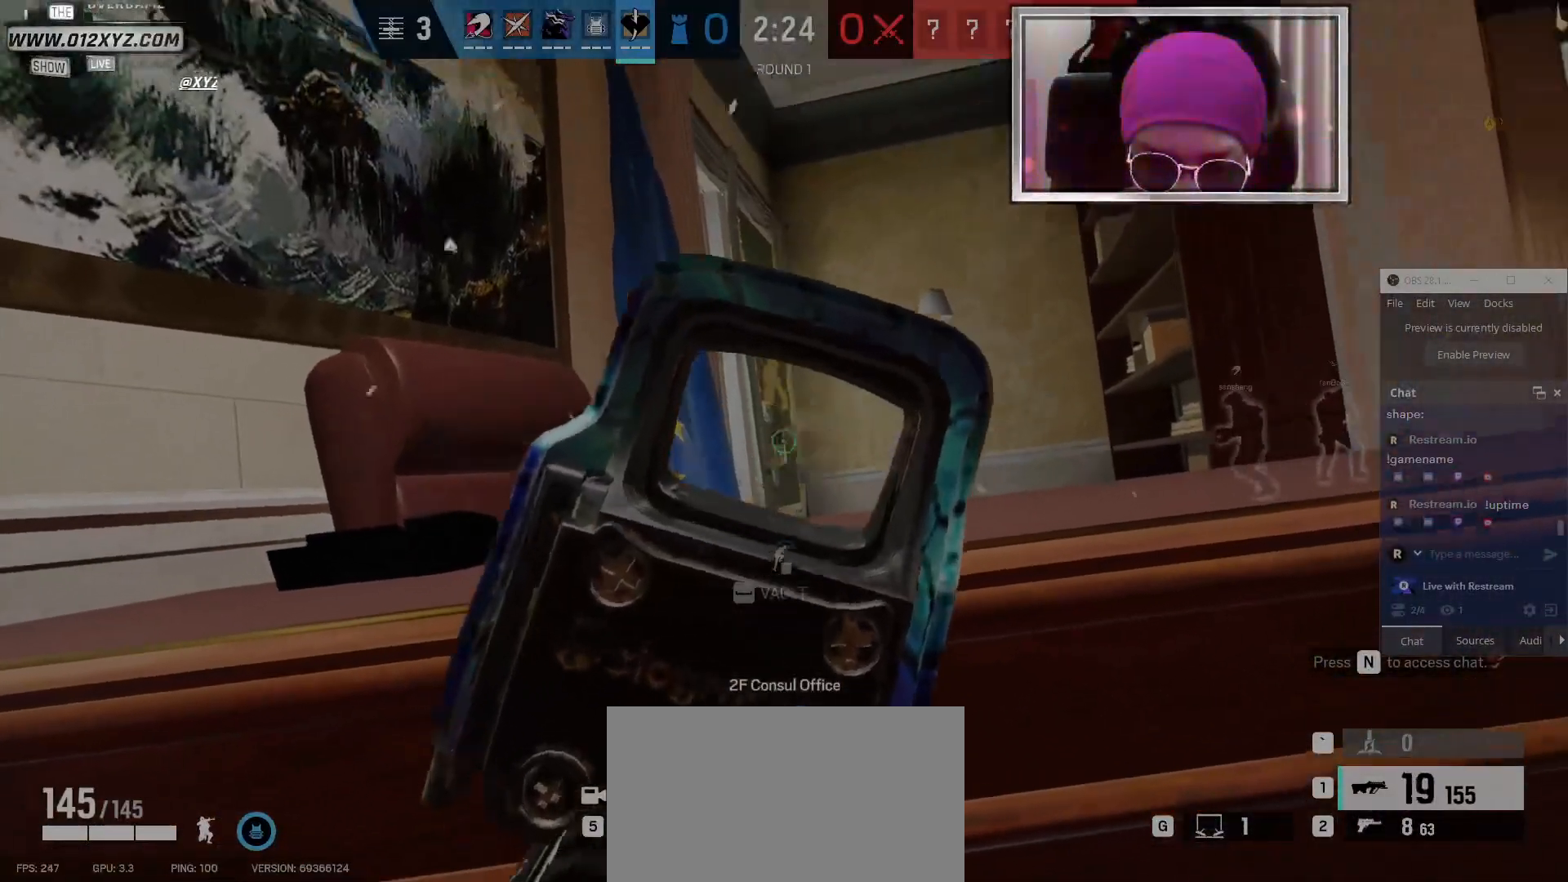
{"keys": [], "mouse": ["left"], "events": []}
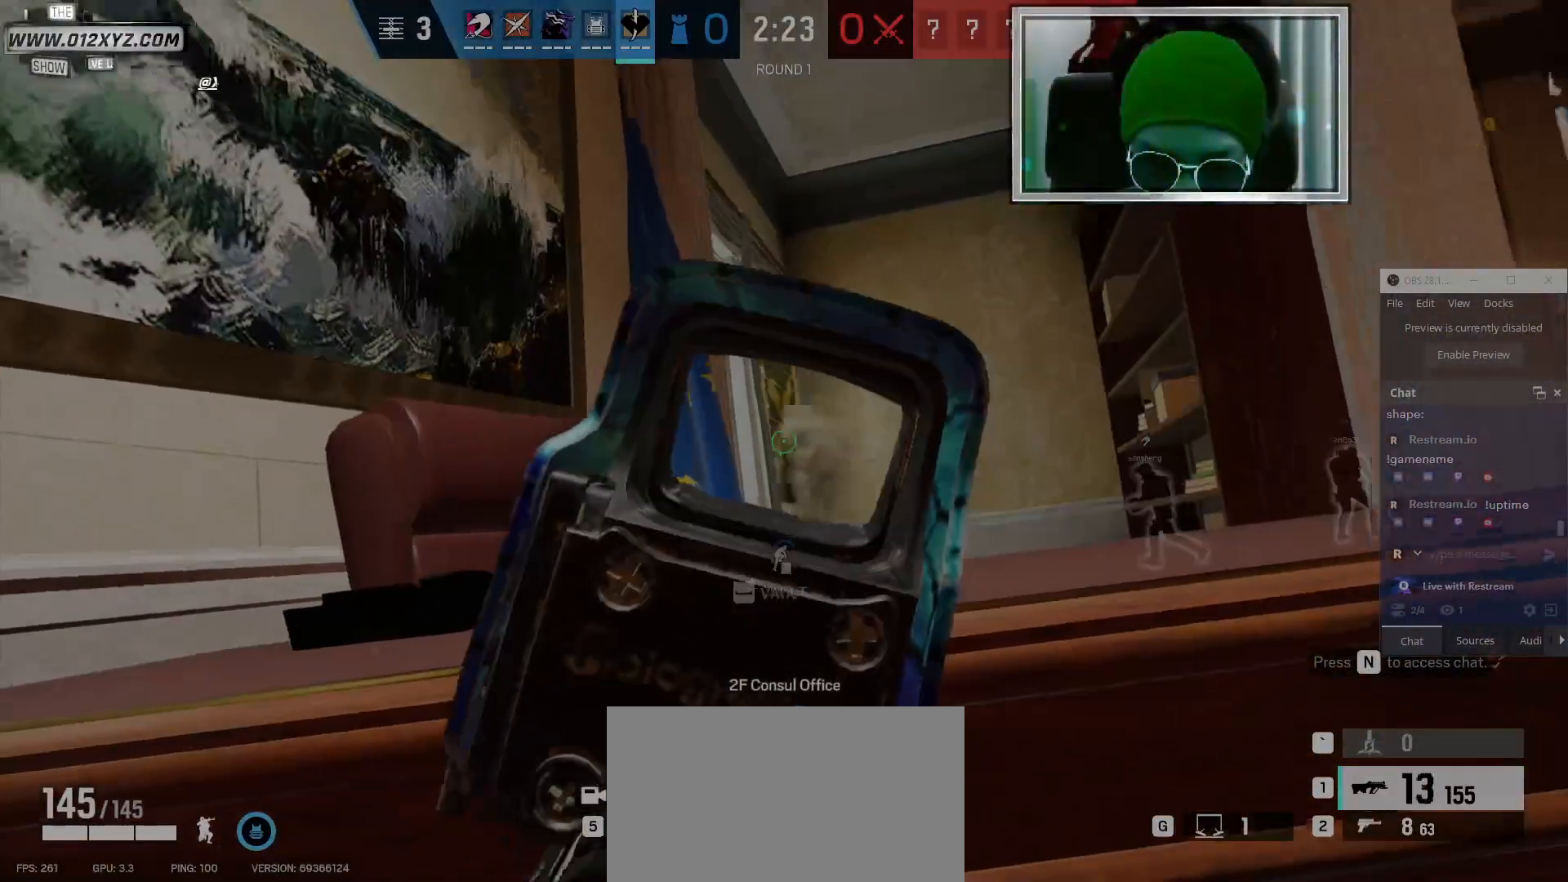
{"keys": [], "mouse": ["left"], "events": []}
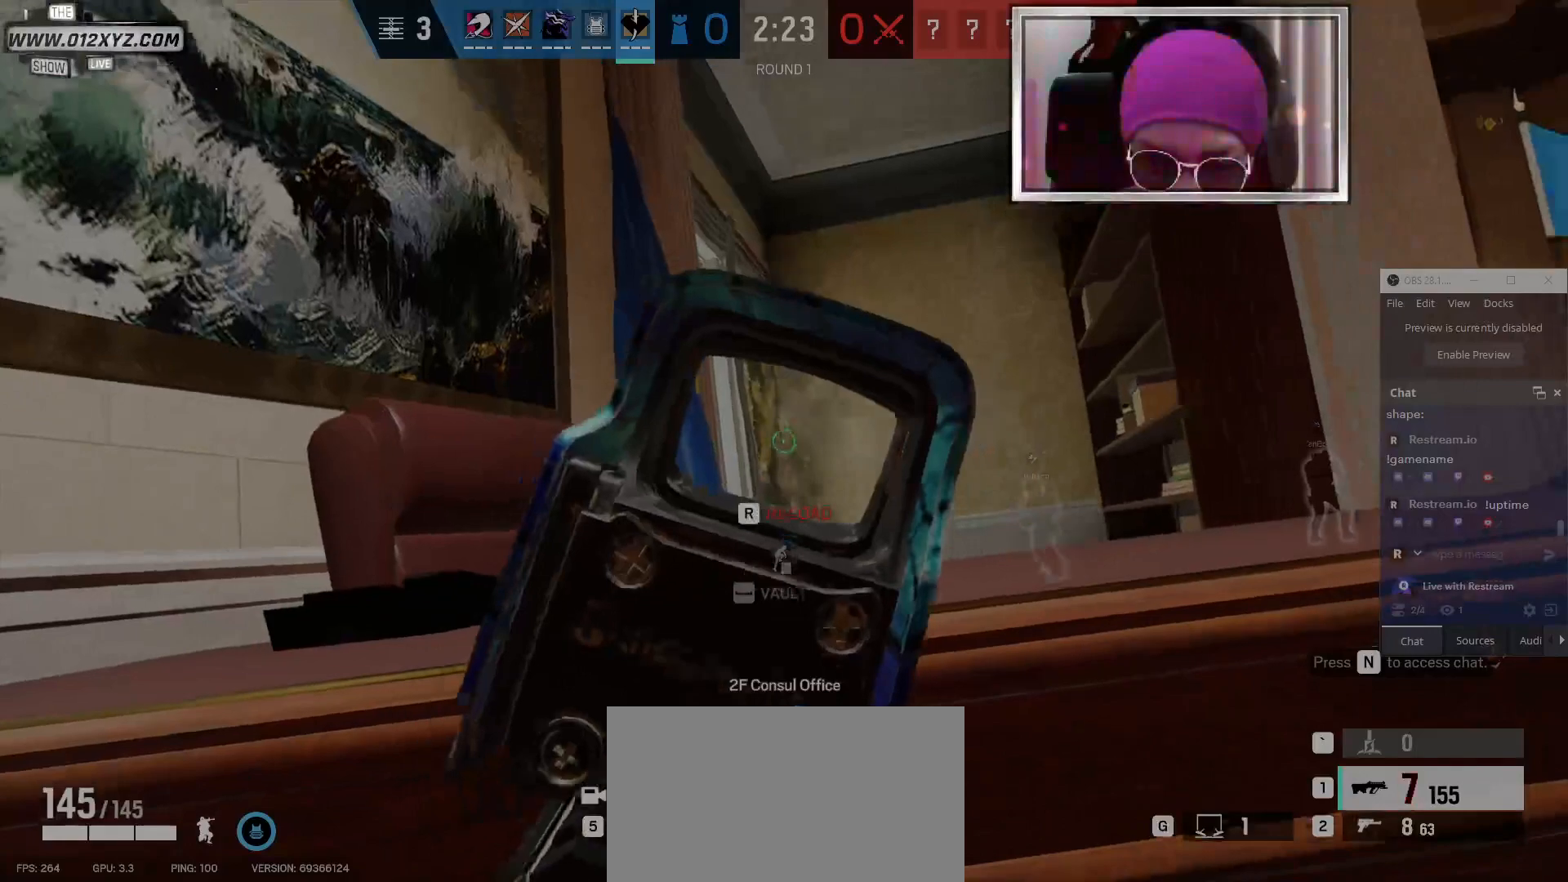
{"keys": [], "mouse": [], "events": [[134, "a", "down"], [434, "mouse_left", "up"], [467, "a", "up"]]}